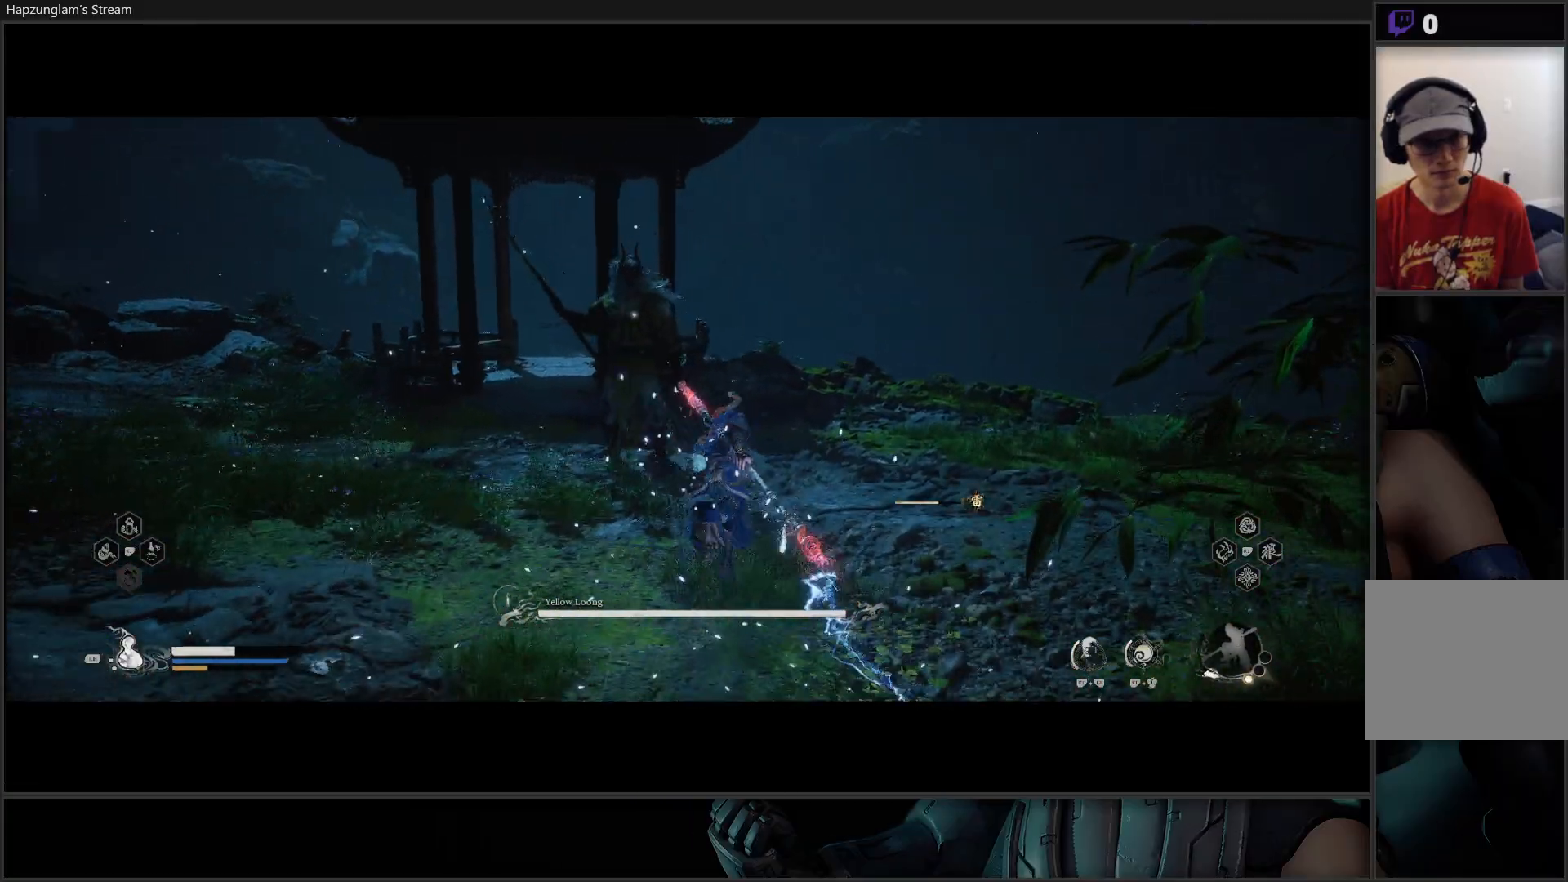
Gameplay with a controller (Xbox layout); each line is a JSON object with the inputs held at the frame after it. "events" lists button and stick changes between this image and that frame as [ms after this image, input, new state], when the widget could be followed in between. Not read: START.
{"buttons": [], "left_stick": "up", "right_stick": "center", "events": [[100, "X", "down"], [217, "X", "up"], [267, "X", "down"], [351, "X", "up"], [401, "X", "down"], [484, "X", "up"]]}
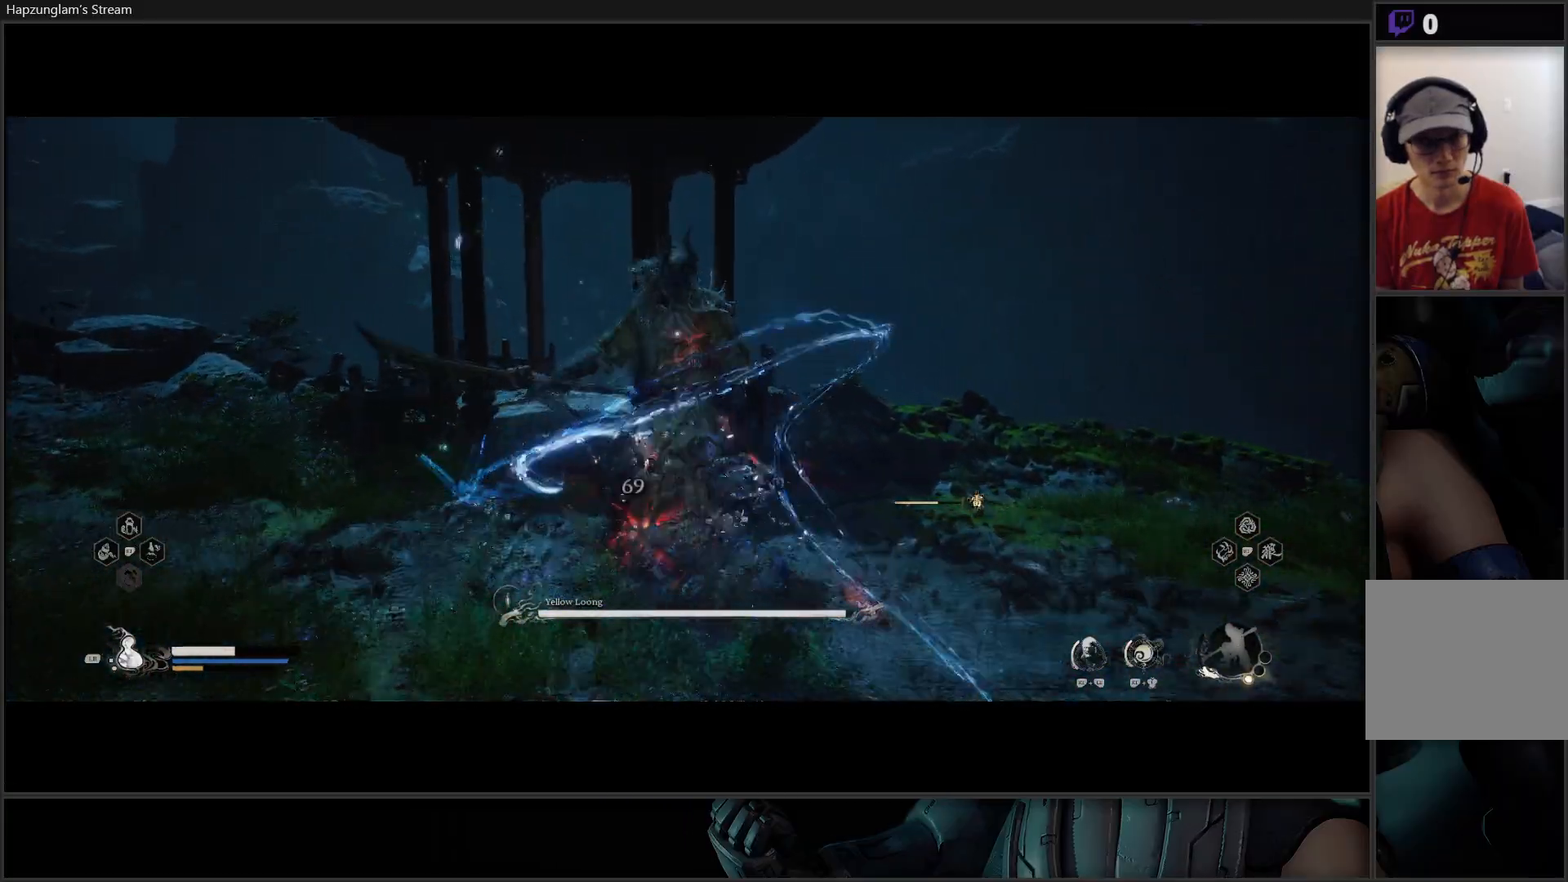
{"buttons": [], "left_stick": "right", "right_stick": "center", "events": [[50, "X", "down"], [117, "X", "up"], [183, "left_stick", "center"], [217, "X", "down"], [233, "X", "up"], [334, "left_stick", "right"]]}
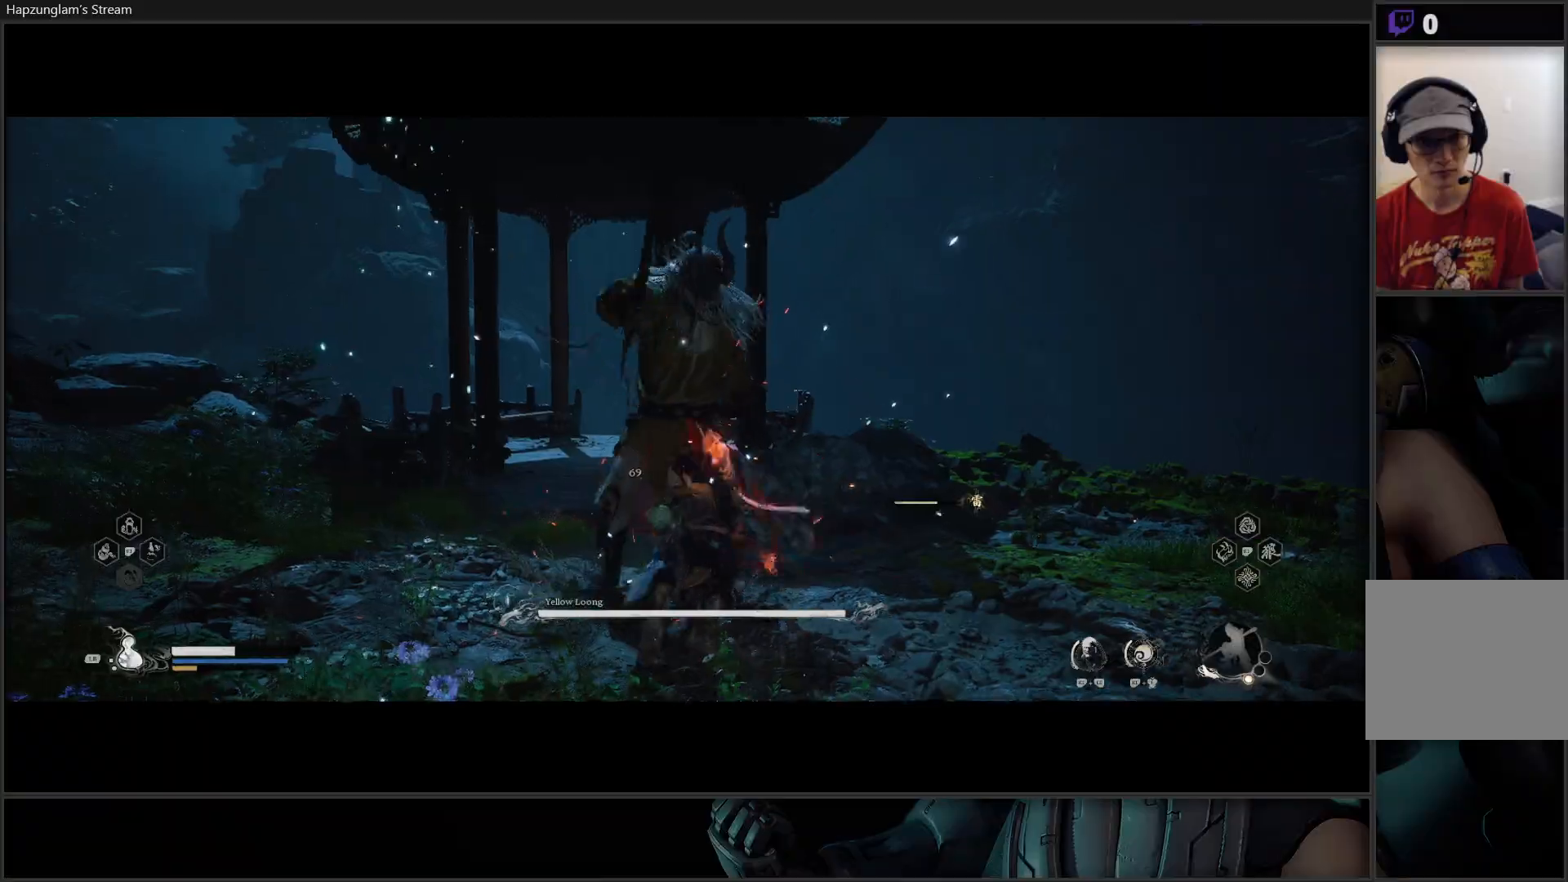
{"buttons": ["B"], "left_stick": "right", "right_stick": "center", "events": [[84, "X", "down"], [100, "left_stick", "up-right"], [151, "X", "up"], [217, "left_stick", "right"], [301, "B", "down"], [384, "B", "up"], [451, "B", "down"]]}
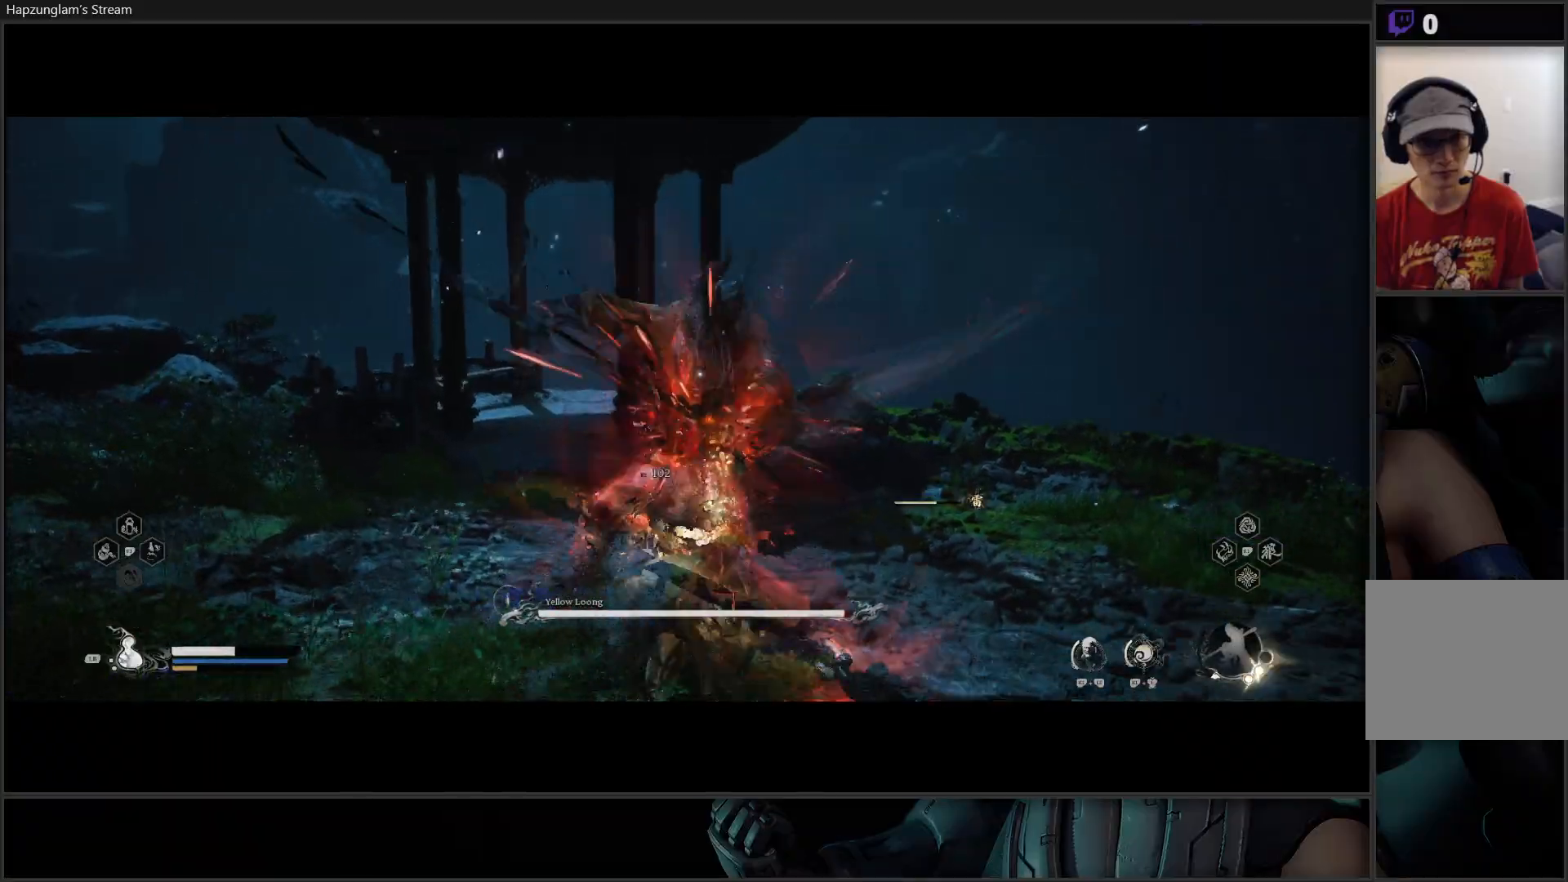
{"buttons": [], "left_stick": "right", "right_stick": "center", "events": [[33, "B", "up"], [100, "B", "down"], [183, "B", "up"]]}
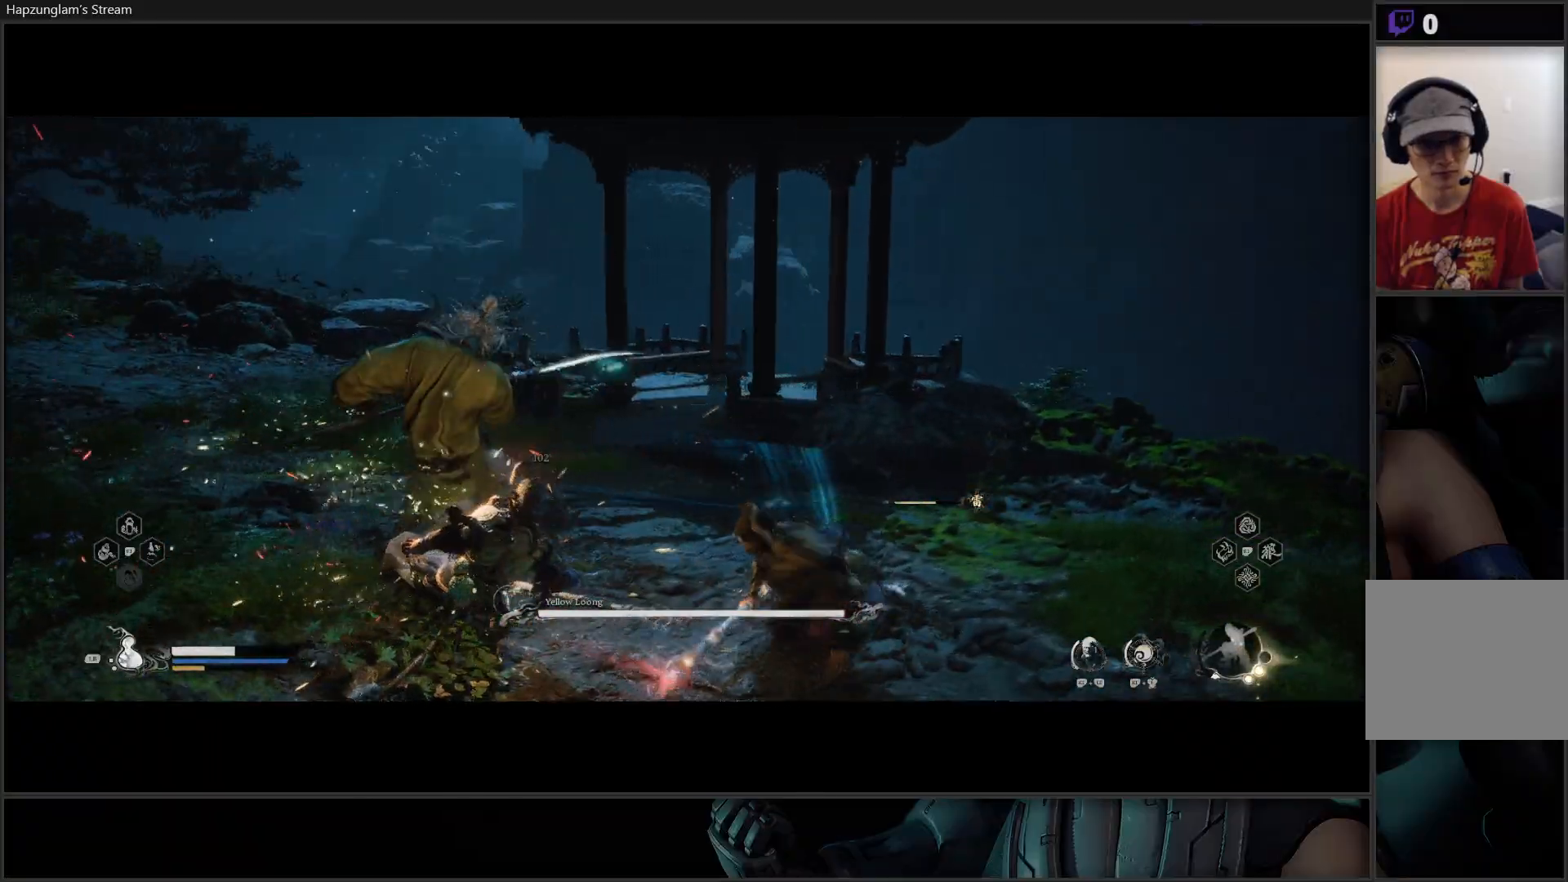
{"buttons": ["B"], "left_stick": "up-left", "right_stick": "center", "events": [[84, "left_stick", "up"], [184, "left_stick", "up-left"], [434, "B", "down"]]}
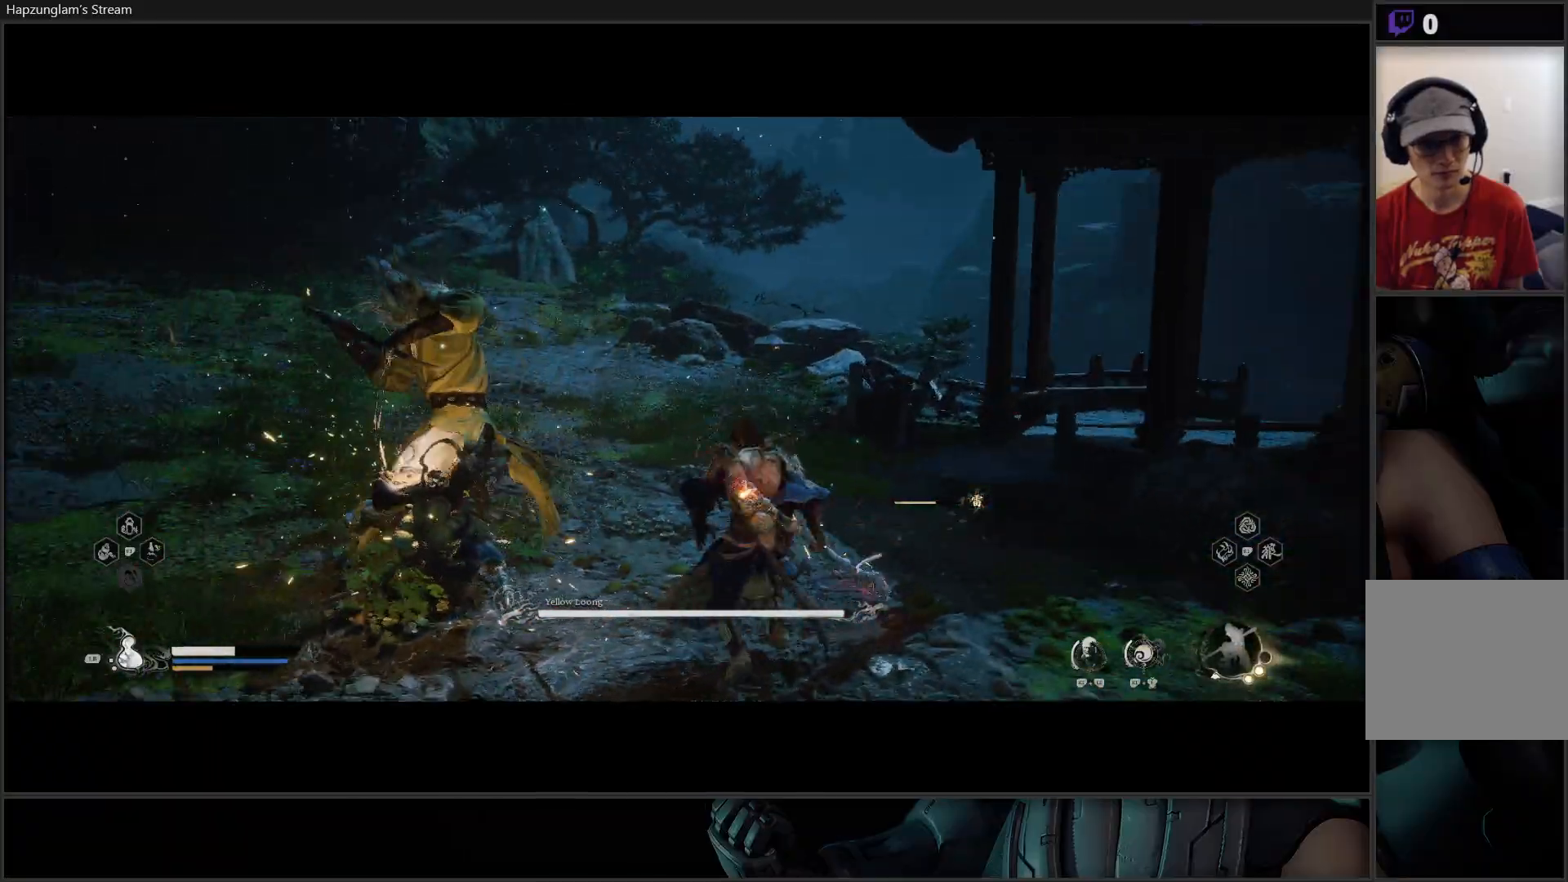
{"buttons": [], "left_stick": "up-left", "right_stick": "center", "events": [[50, "B", "up"]]}
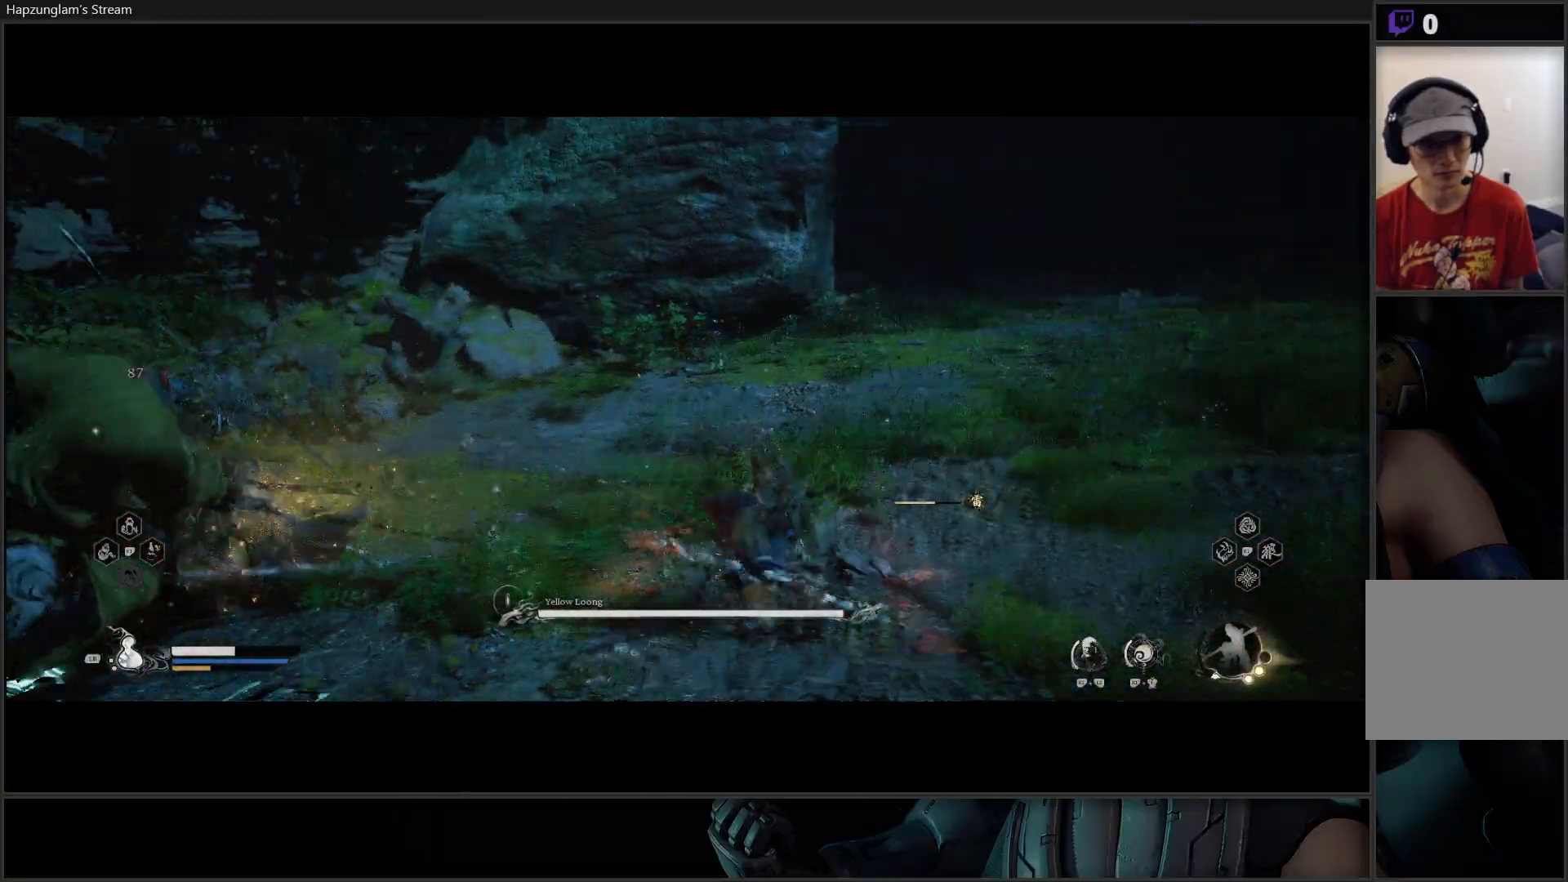
{"buttons": ["X"], "left_stick": "up-left", "right_stick": "center", "events": [[468, "X", "down"]]}
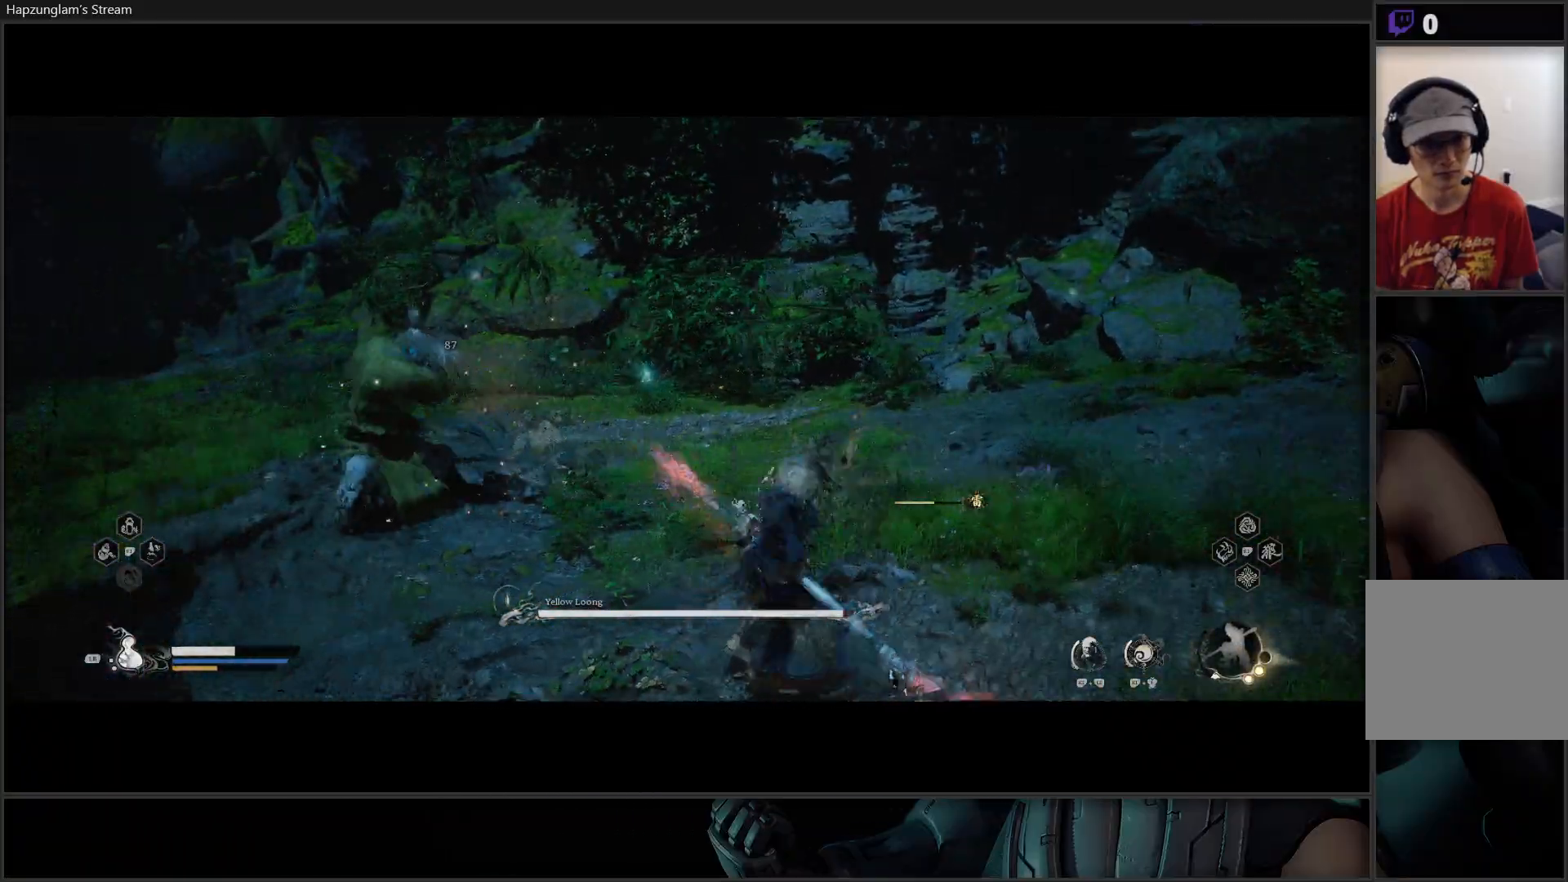
{"buttons": [], "left_stick": "up-right", "right_stick": "center", "events": [[67, "X", "up"], [133, "X", "down"], [233, "X", "up"], [284, "X", "down"], [334, "X", "up"], [434, "left_stick", "up-right"]]}
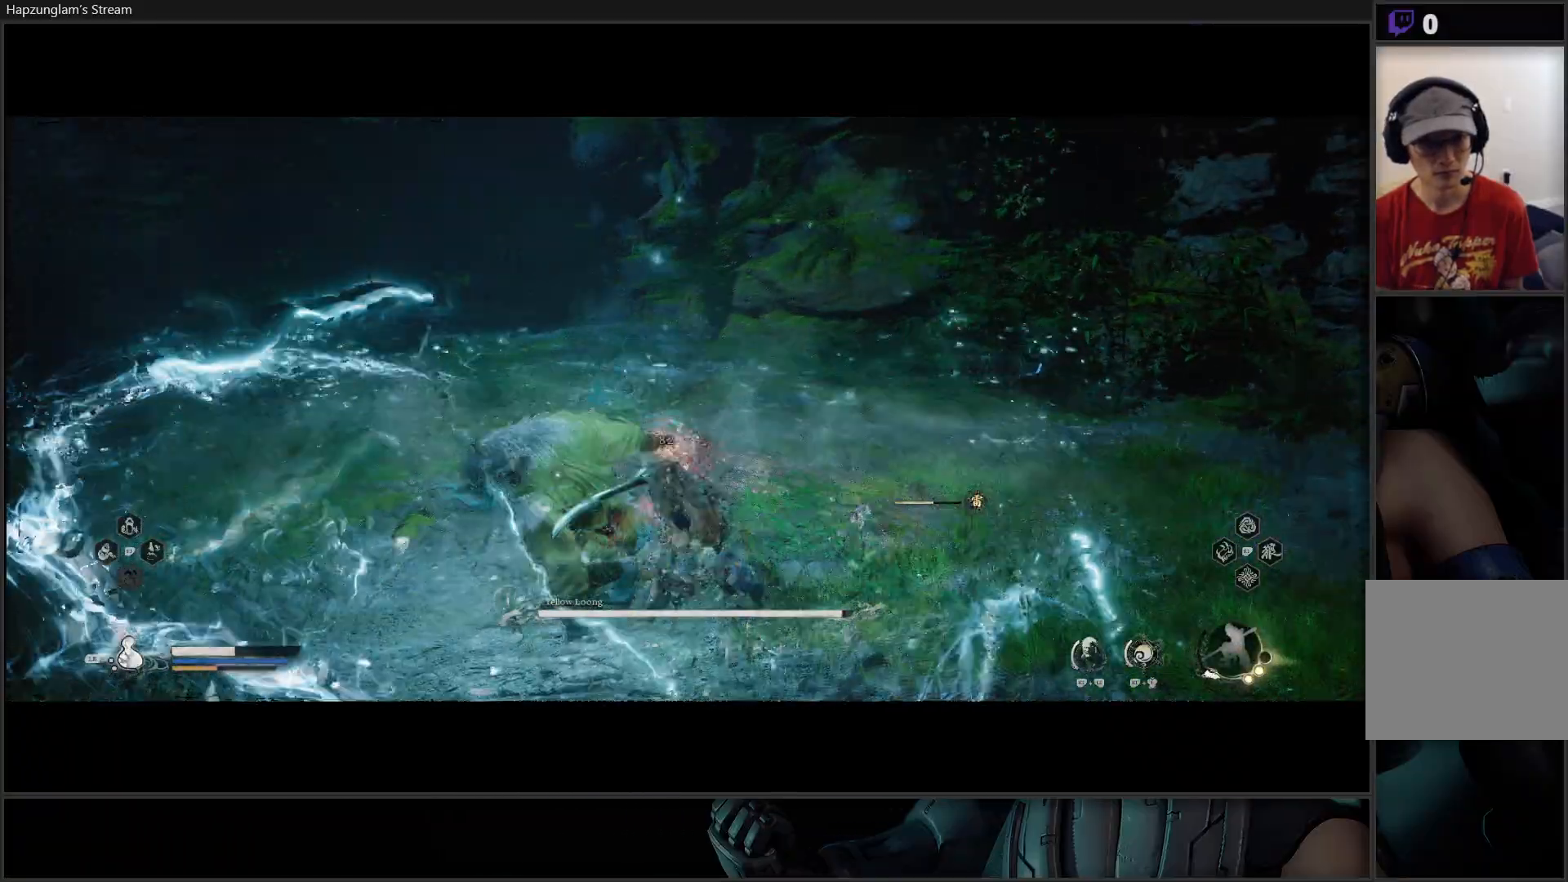
{"buttons": [], "left_stick": "center", "right_stick": "center", "events": [[167, "X", "down"], [234, "X", "up"], [301, "left_stick", "center"], [317, "X", "down"], [367, "X", "up"], [451, "X", "down"], [501, "X", "up"]]}
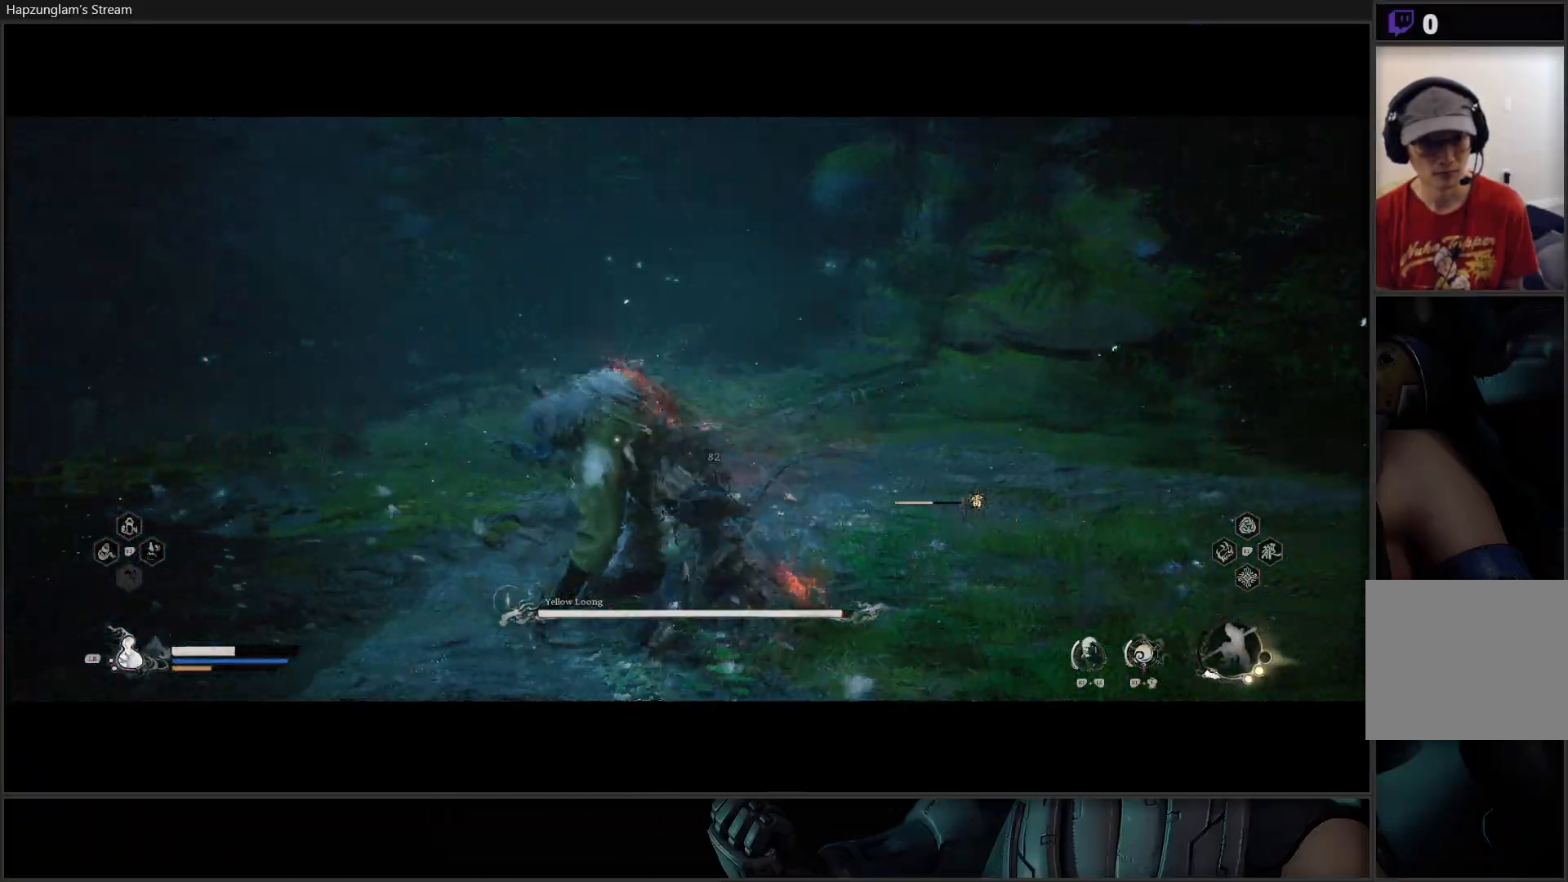
{"buttons": ["X"], "left_stick": "center", "right_stick": "center", "events": [[100, "X", "down"], [133, "X", "up"], [200, "X", "down"], [267, "X", "up"], [350, "X", "down"], [417, "X", "up"], [484, "X", "down"]]}
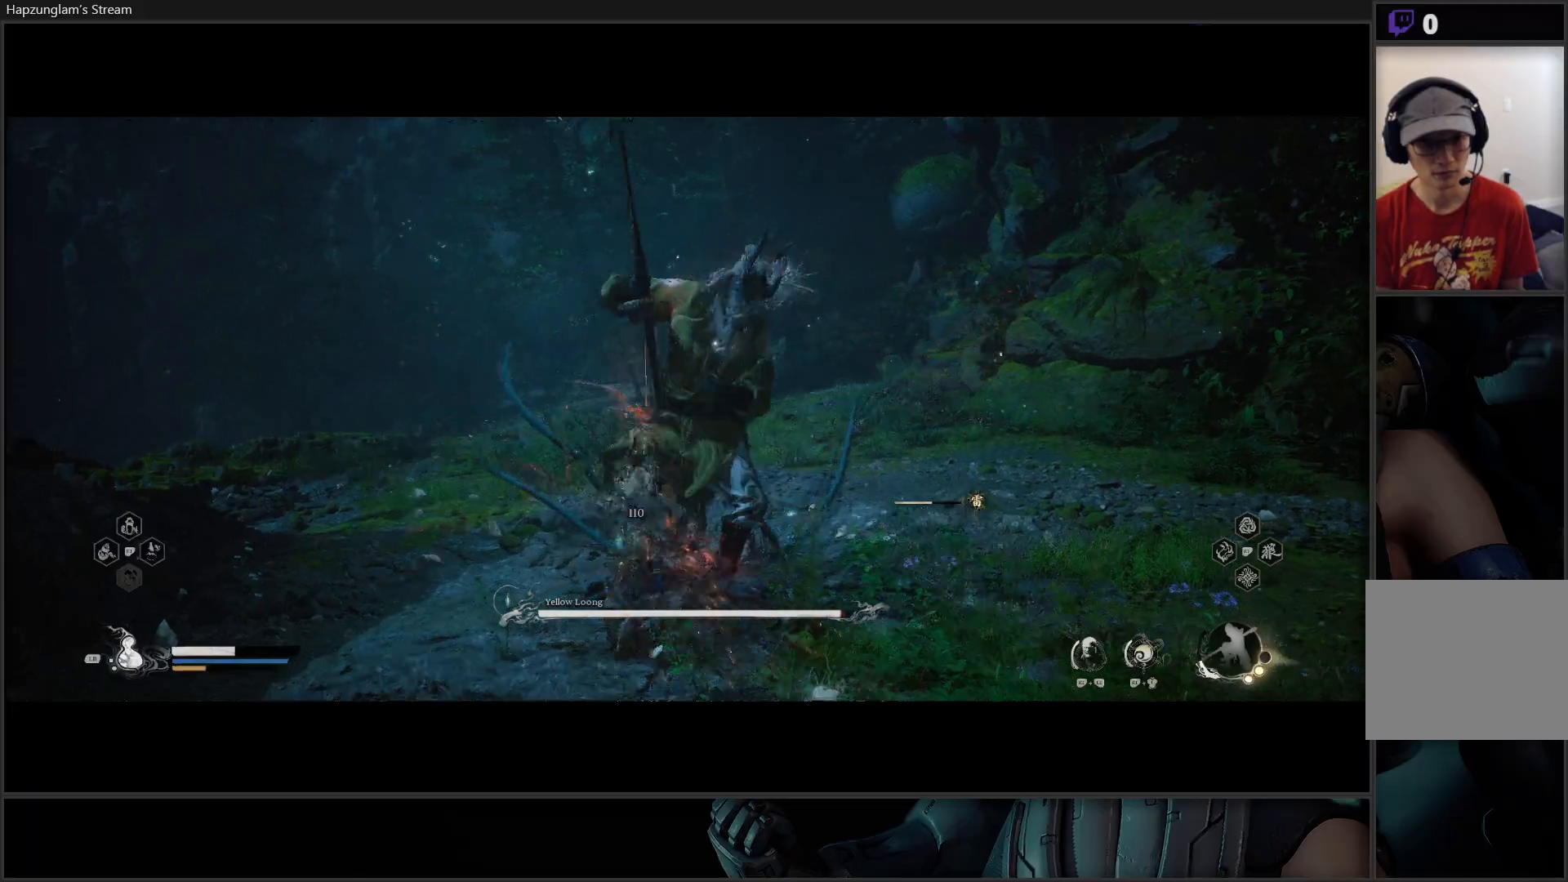
{"buttons": [], "left_stick": "up-right", "right_stick": "center", "events": [[34, "X", "up"], [117, "X", "down"], [184, "X", "up"], [184, "left_stick", "up-right"], [234, "X", "down"], [334, "X", "up"], [401, "X", "down"], [468, "X", "up"]]}
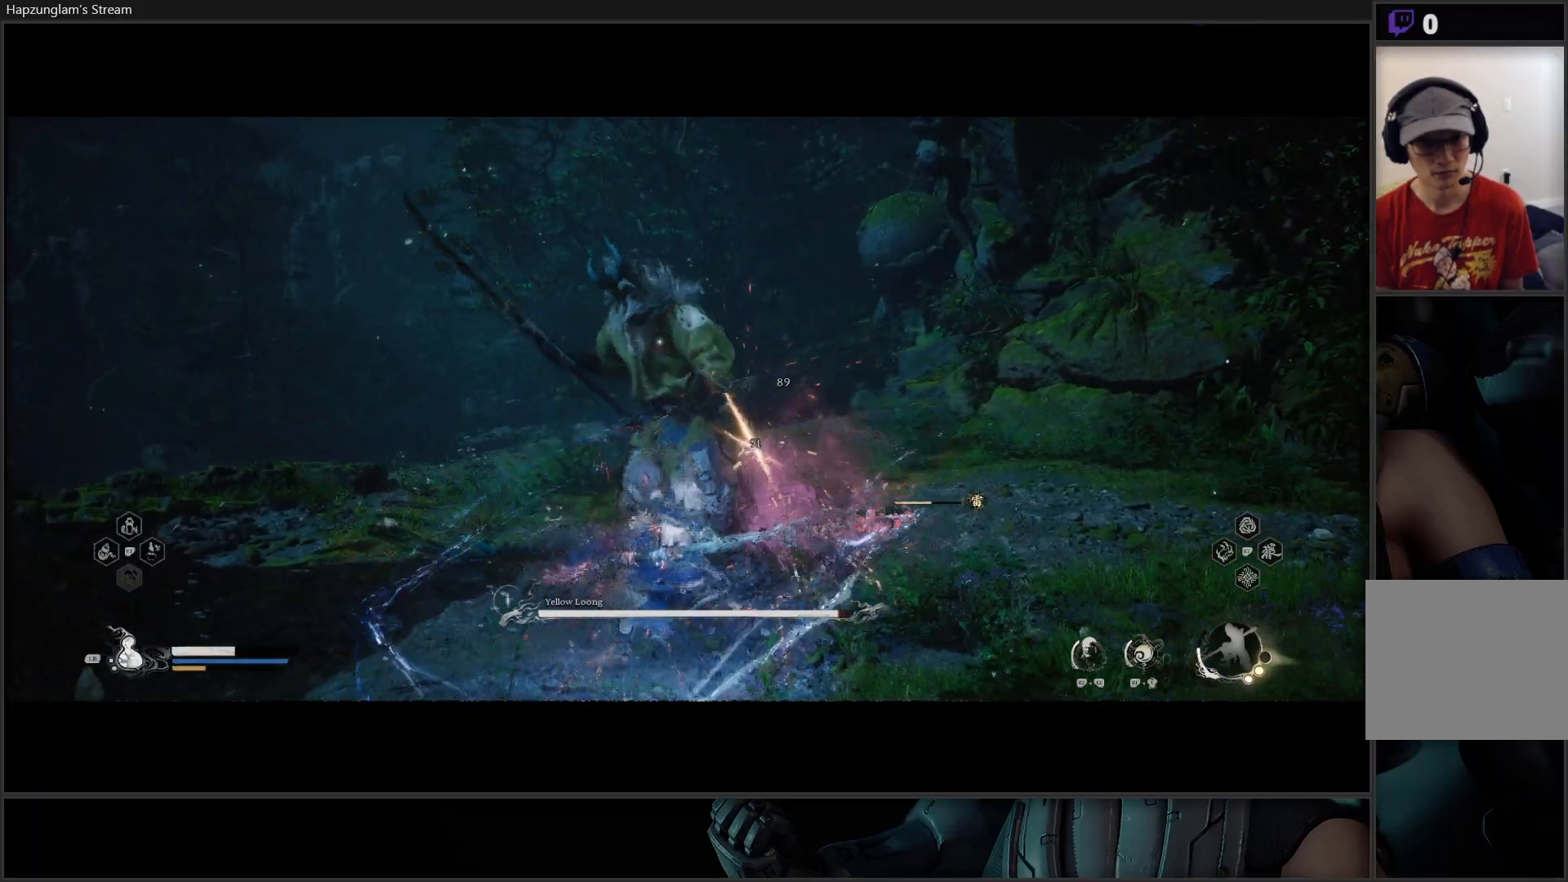
{"buttons": [], "left_stick": "up-right", "right_stick": "center", "events": [[33, "X", "down"], [100, "X", "up"], [150, "X", "down"], [233, "X", "up"], [284, "X", "down"], [367, "X", "up"], [417, "X", "down"], [500, "X", "up"]]}
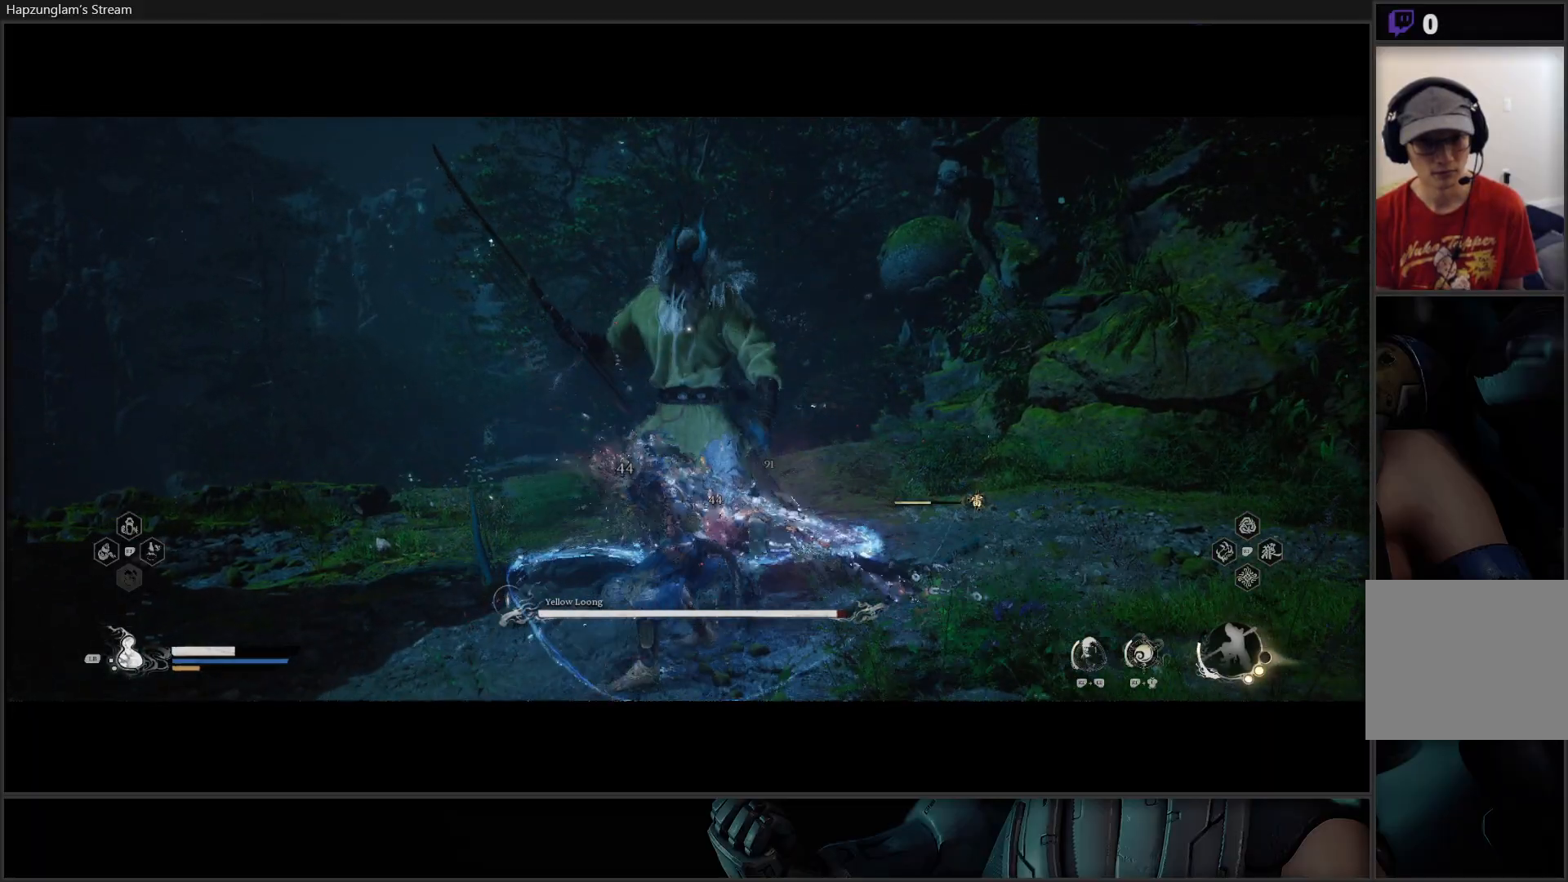
{"buttons": [], "left_stick": "up-right", "right_stick": "center", "events": [[50, "X", "down"], [251, "X", "up"], [317, "X", "down"], [401, "X", "up"]]}
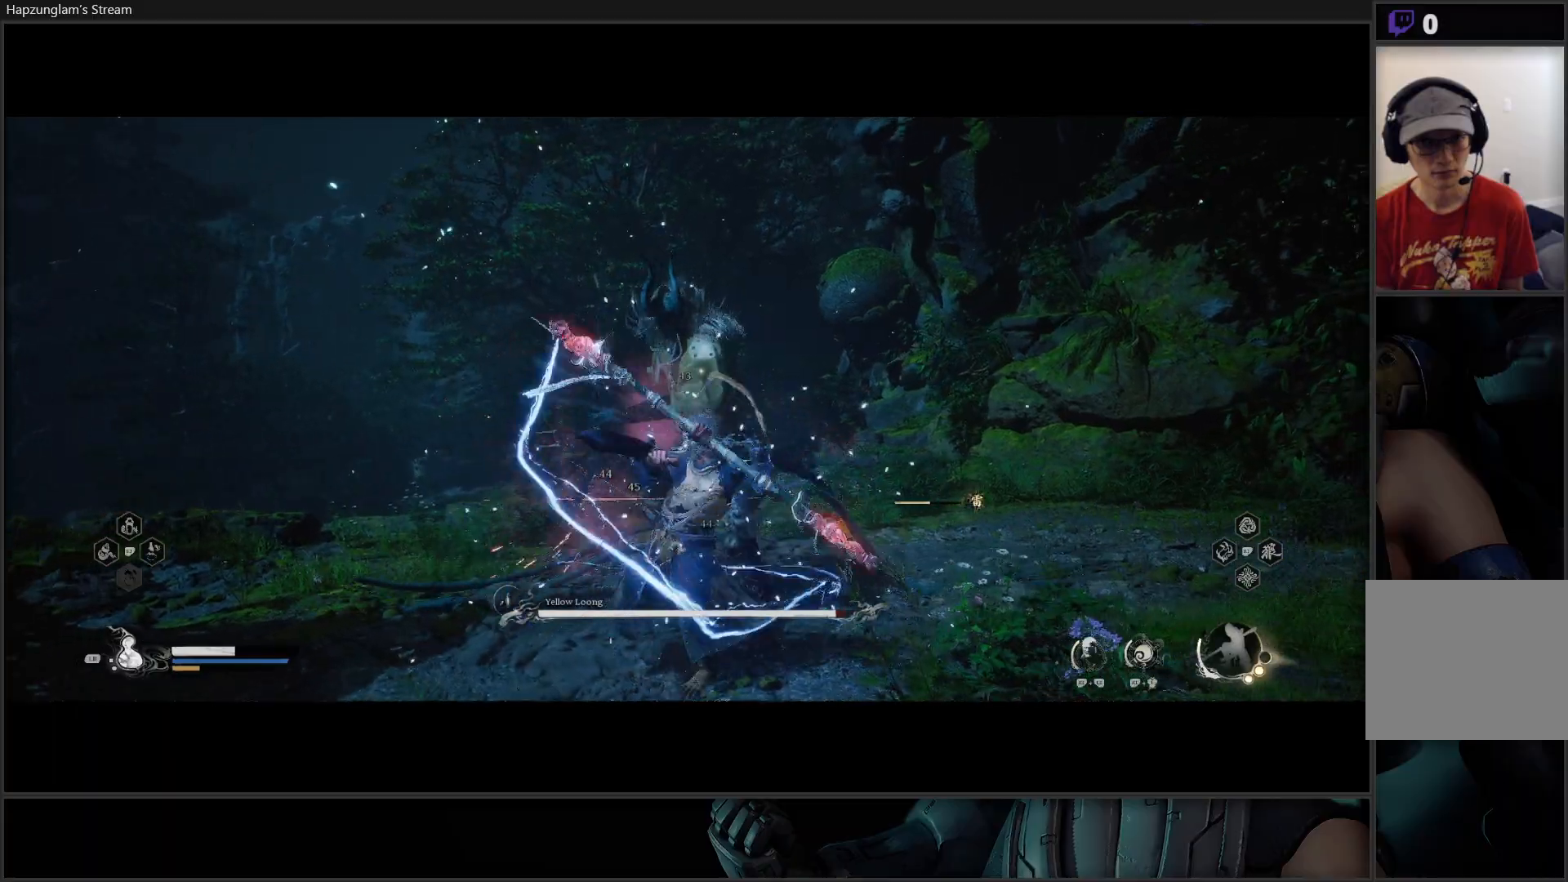
{"buttons": ["B"], "left_stick": "right", "right_stick": "center", "events": [[50, "left_stick", "right"], [83, "B", "down"], [200, "B", "up"], [250, "B", "down"], [367, "B", "up"], [417, "B", "down"]]}
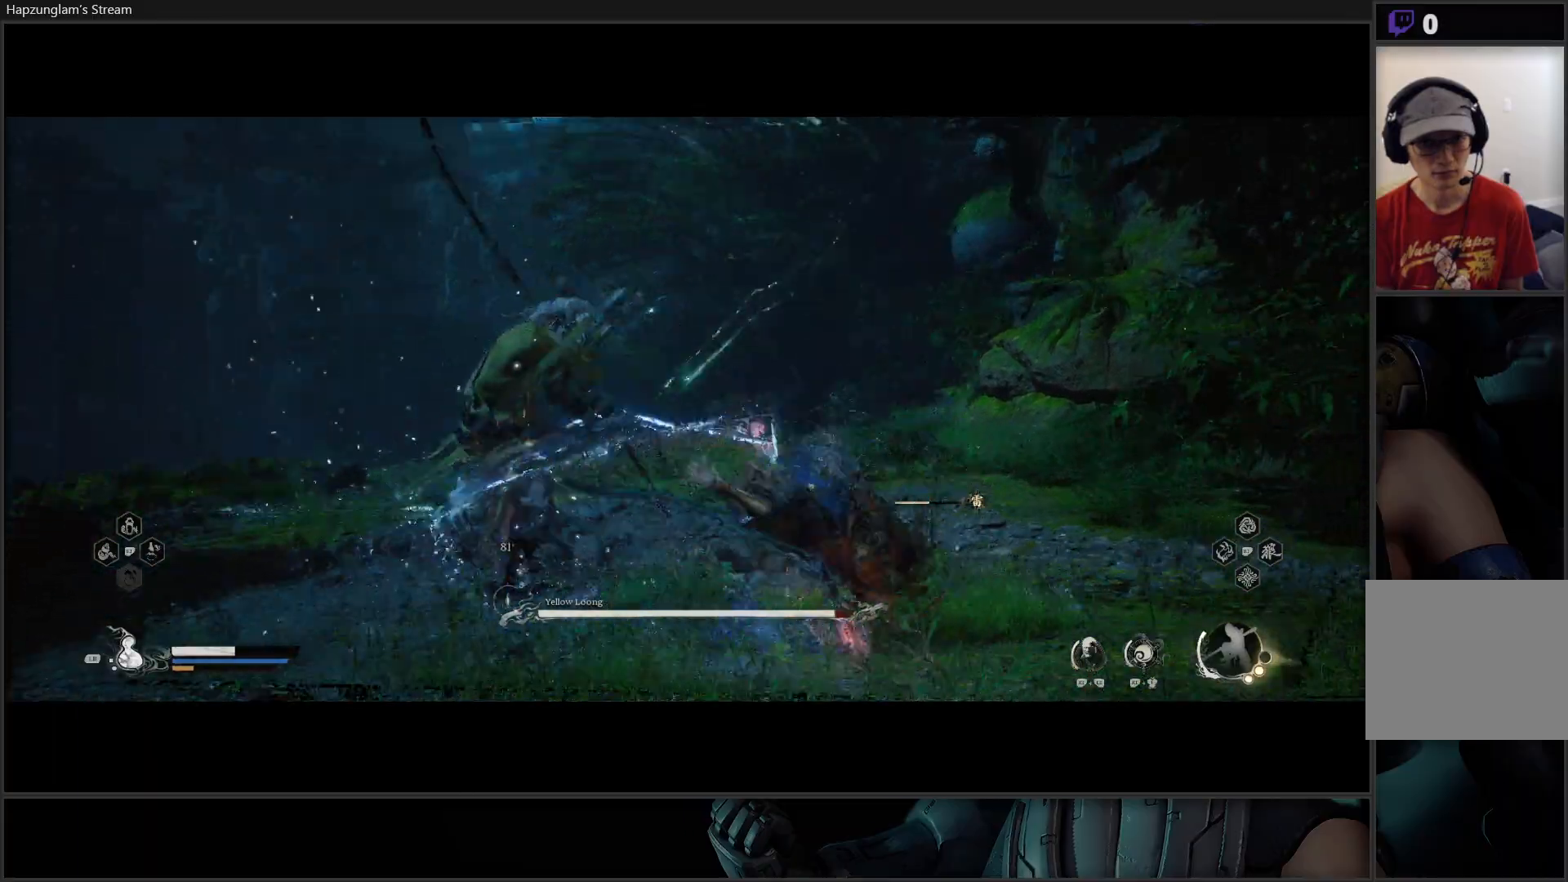
{"buttons": ["B"], "left_stick": "up-right", "right_stick": "center", "events": [[17, "B", "up"], [284, "left_stick", "up-right"], [434, "B", "down"]]}
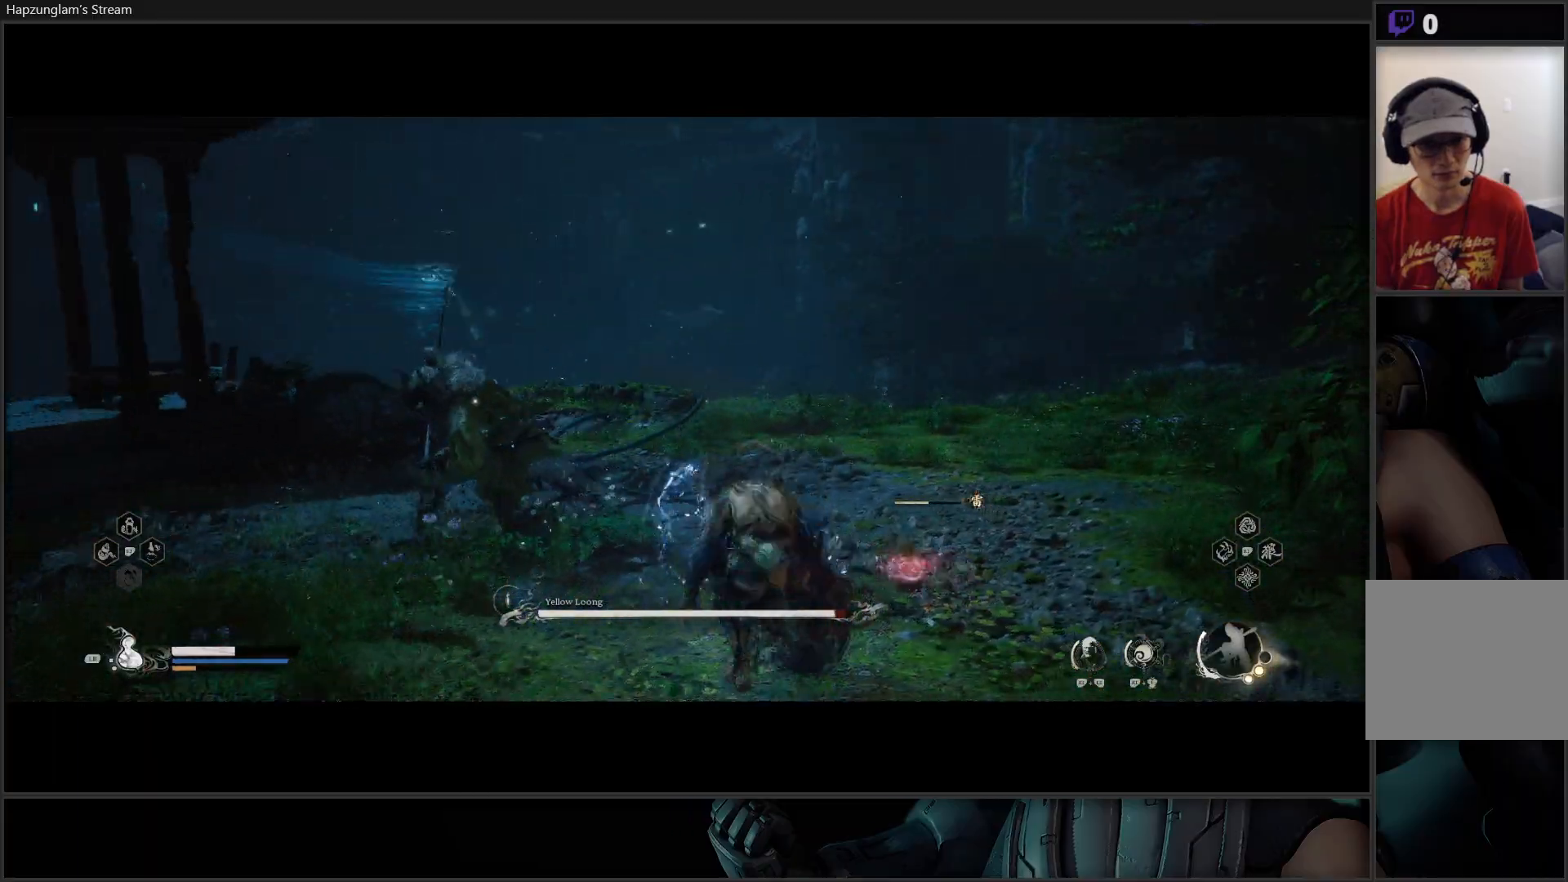
{"buttons": [], "left_stick": "right", "right_stick": "center", "events": [[67, "B", "up"], [367, "left_stick", "right"]]}
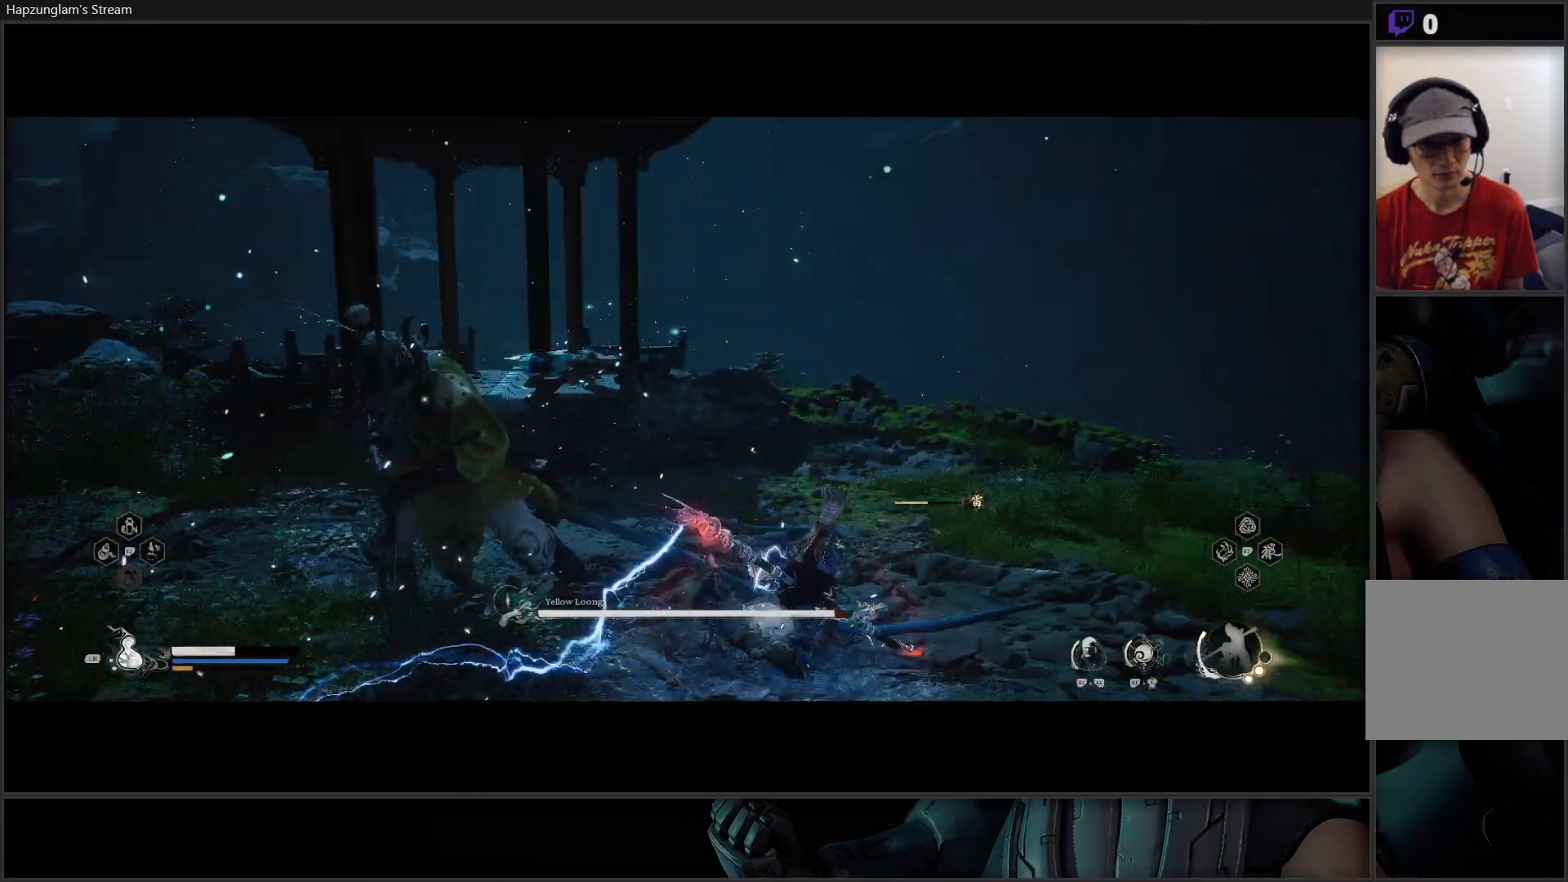
{"buttons": ["B"], "left_stick": "right", "right_stick": "center", "events": [[234, "B", "down"]]}
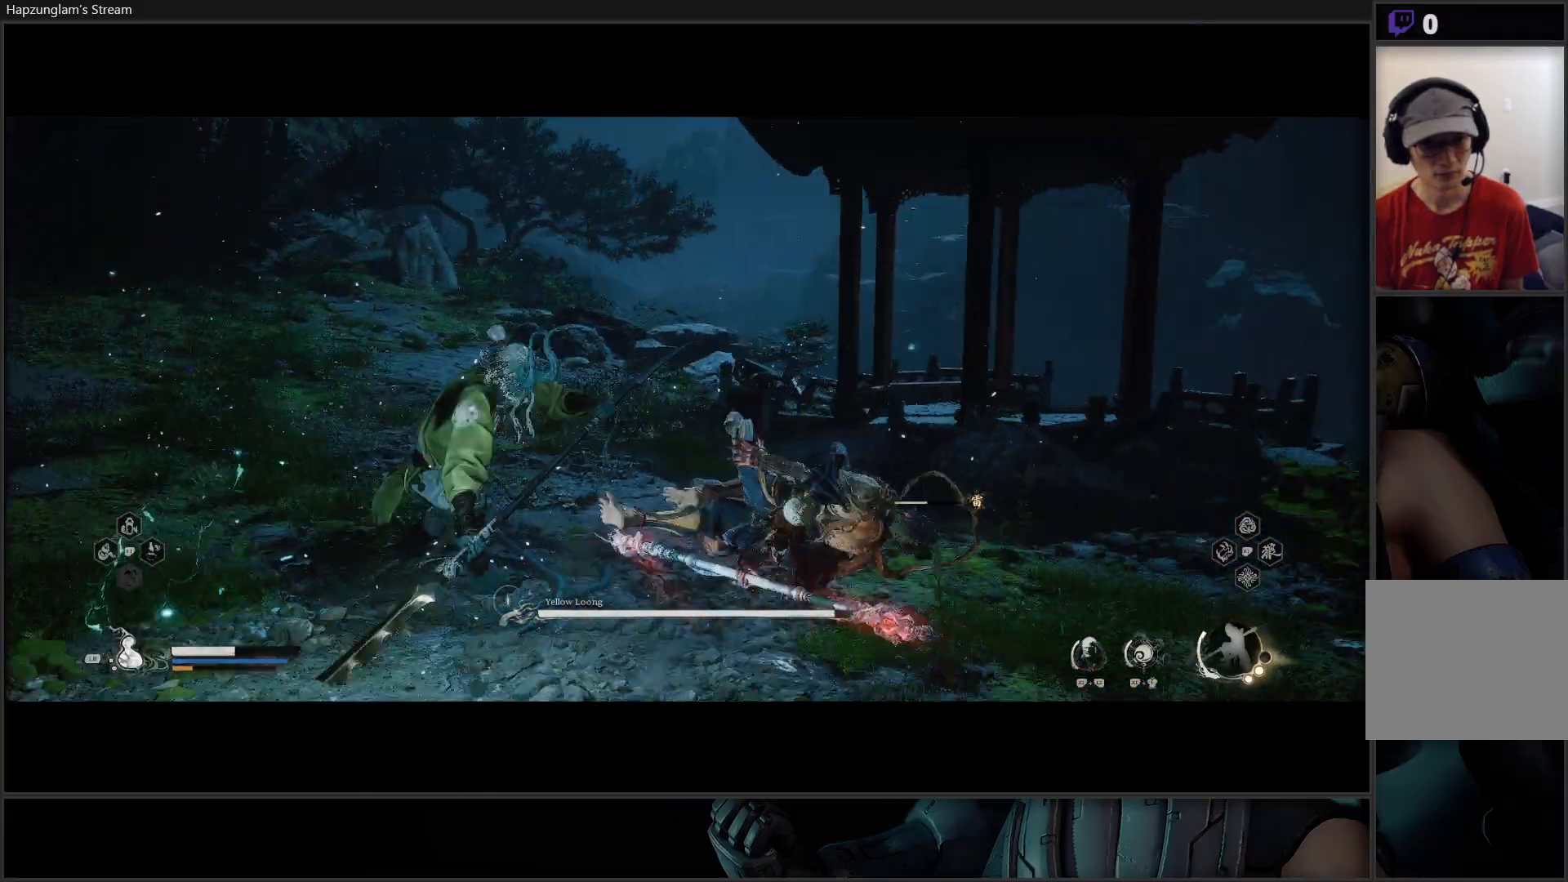
{"buttons": [], "left_stick": "up", "right_stick": "center", "events": [[67, "B", "up"], [484, "left_stick", "up"]]}
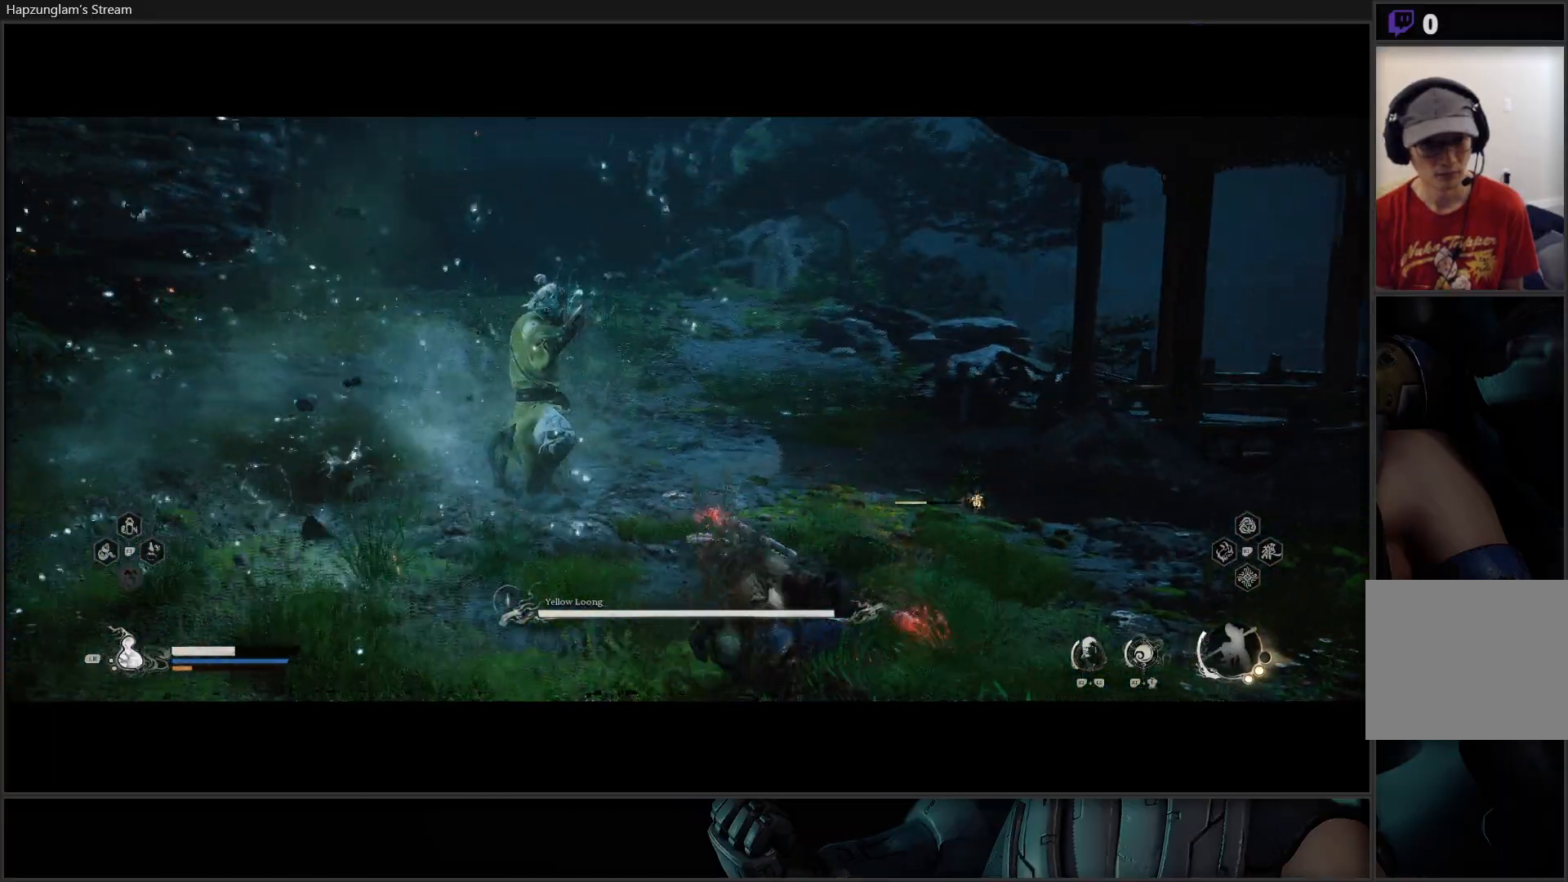
{"buttons": ["X"], "left_stick": "up", "right_stick": "center", "events": [[501, "X", "down"]]}
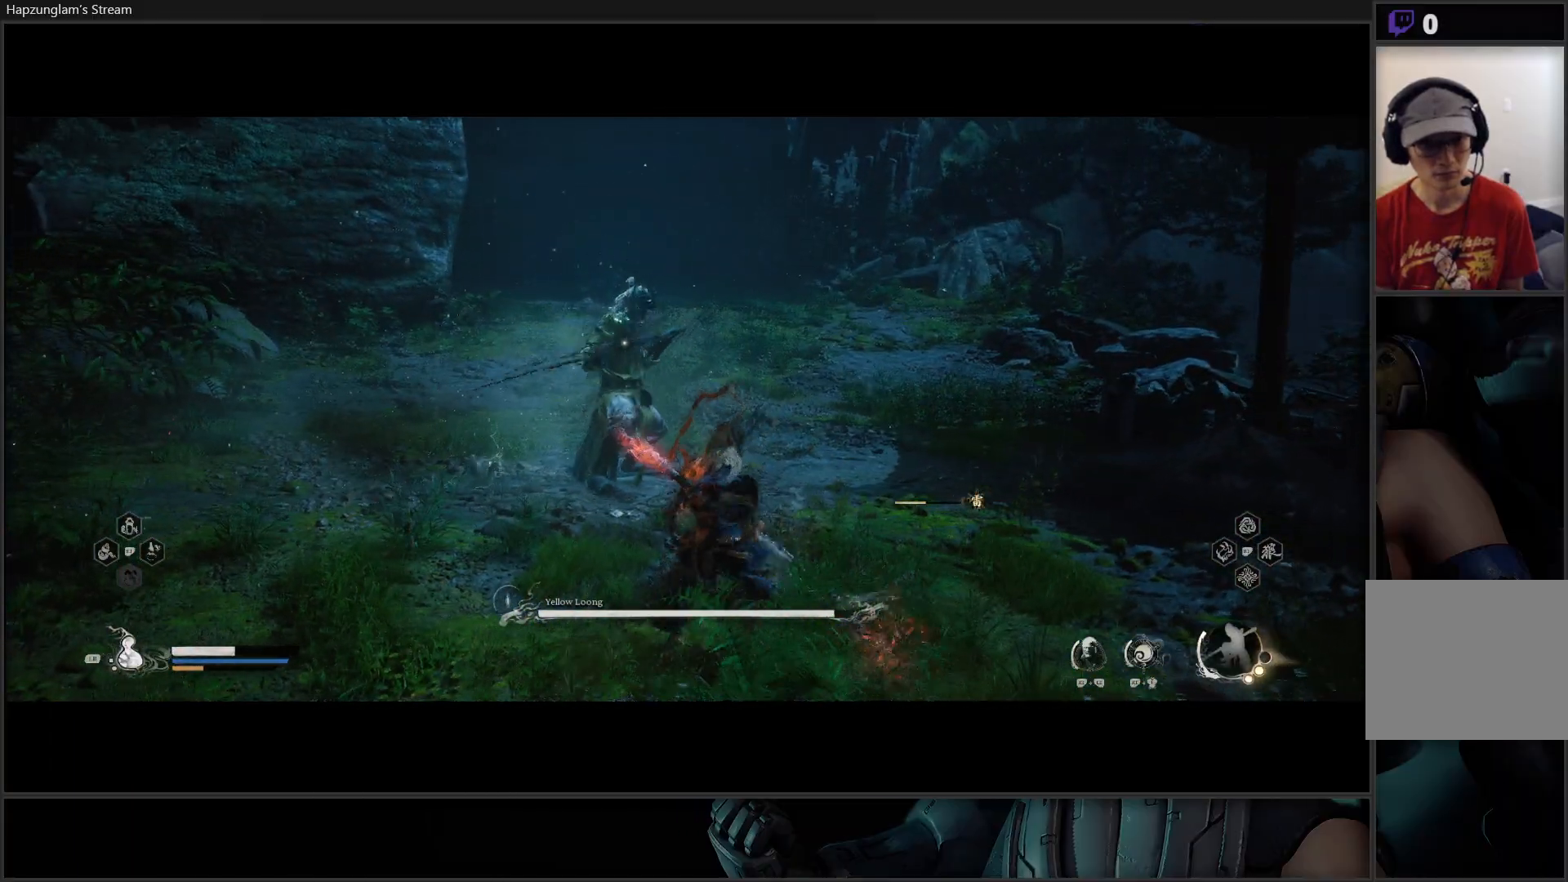
{"buttons": ["X"], "left_stick": "up", "right_stick": "center", "events": [[100, "X", "up"], [167, "X", "down"], [233, "X", "up"], [317, "X", "down"], [384, "X", "up"], [450, "X", "down"]]}
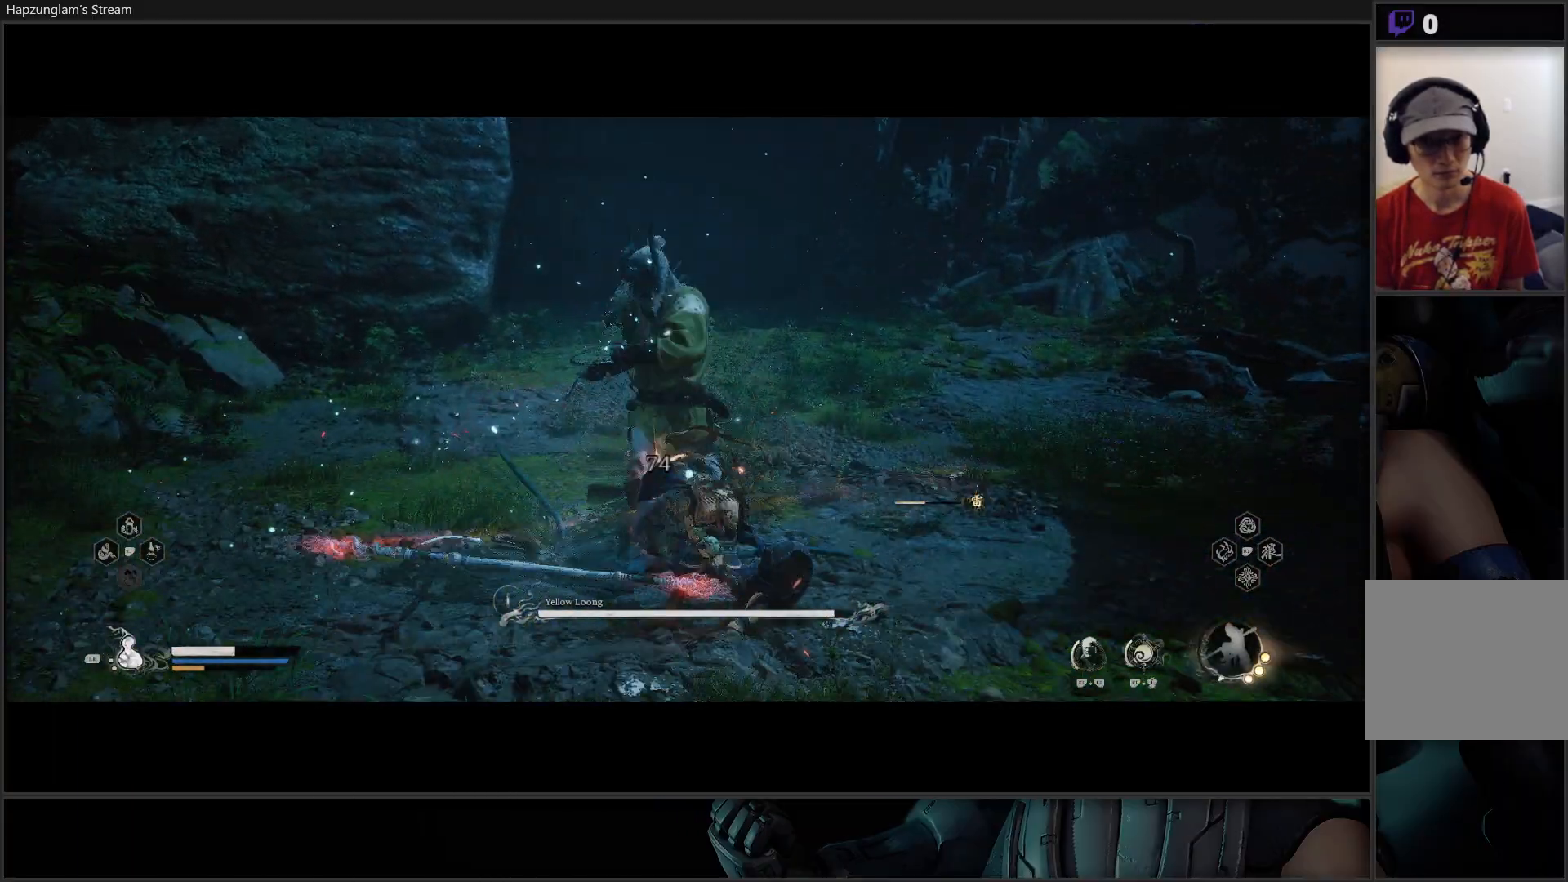
{"buttons": [], "left_stick": "up", "right_stick": "center", "events": [[34, "X", "up"], [100, "X", "down"], [167, "X", "up"], [251, "X", "down"], [301, "X", "up"], [417, "X", "down"], [468, "X", "up"]]}
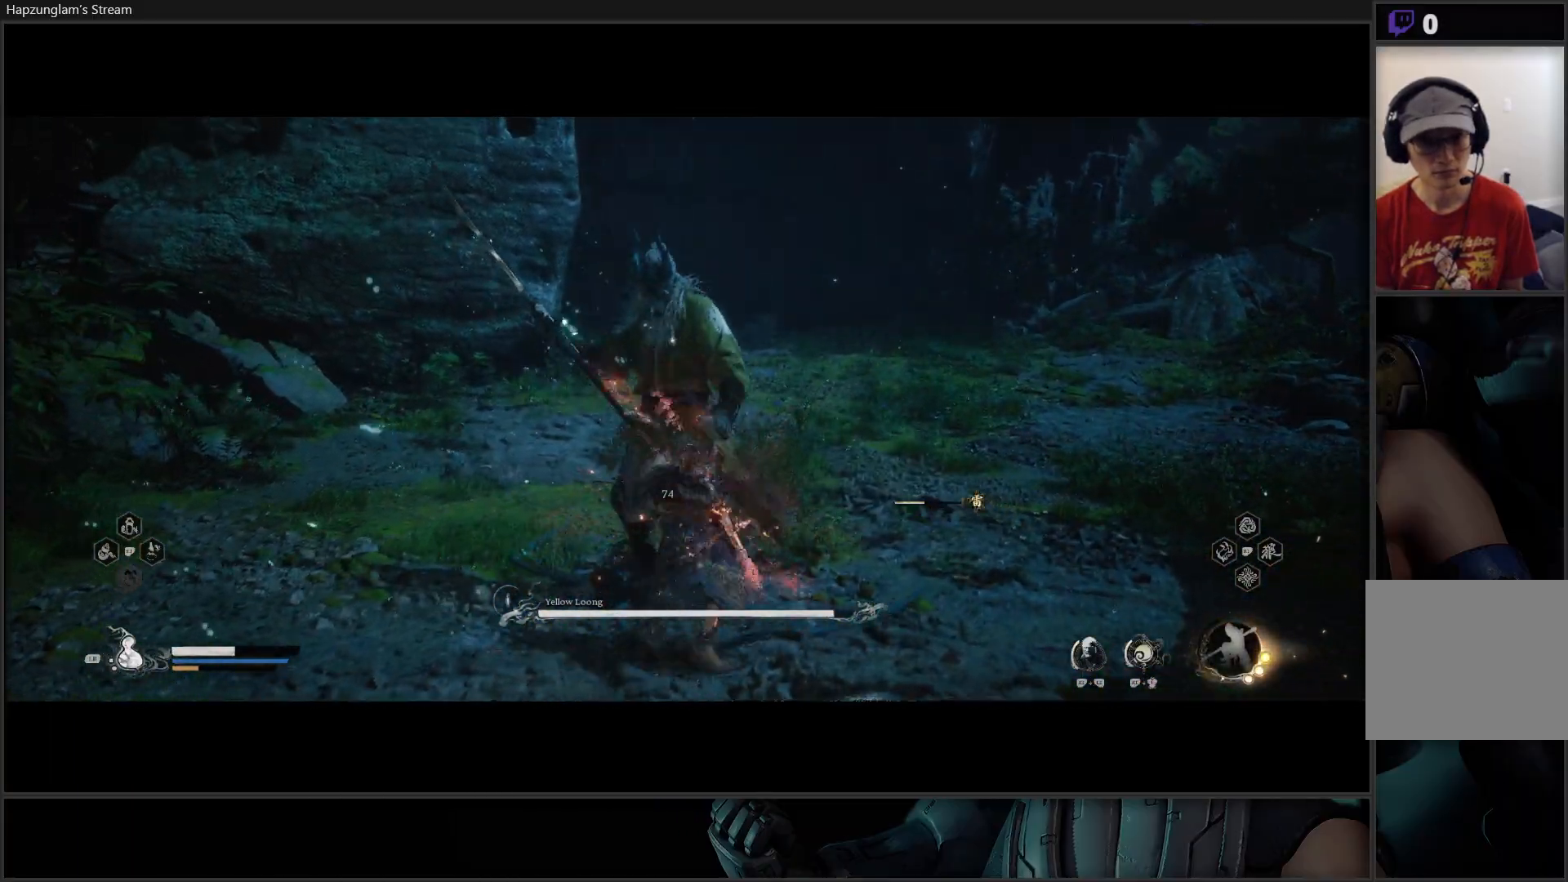
{"buttons": ["R2"], "left_stick": "center", "right_stick": "center", "events": [[67, "X", "down"], [150, "X", "up"], [167, "left_stick", "center"], [233, "X", "down"], [300, "X", "up"], [367, "X", "down"], [434, "X", "up"], [500, "R2", "down"]]}
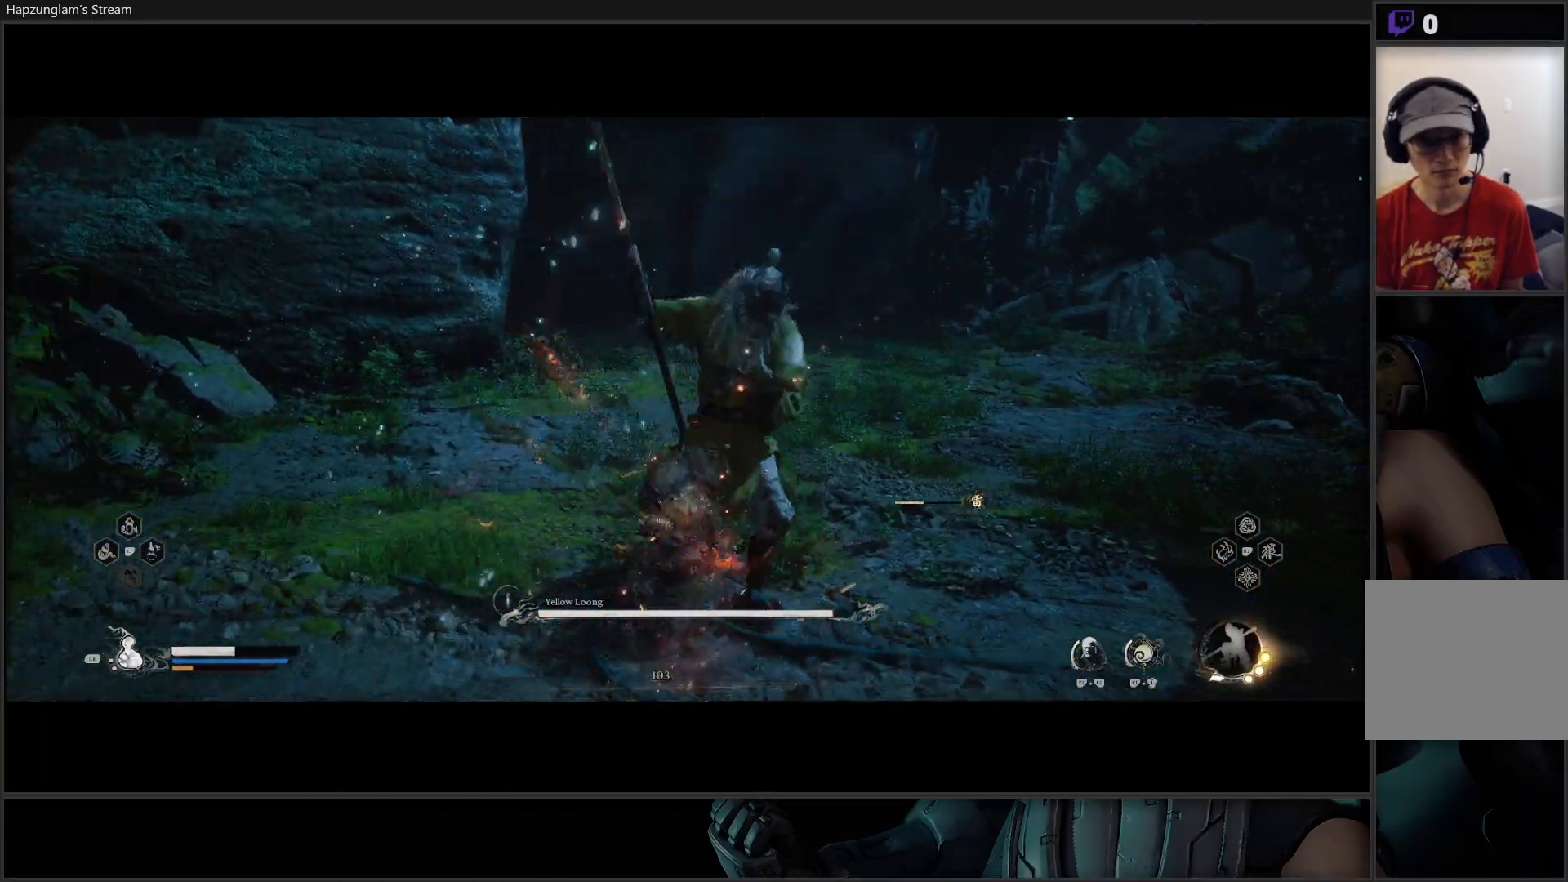
{"buttons": ["R2"], "left_stick": "center", "right_stick": "center", "events": [[151, "X", "down"], [234, "X", "up"]]}
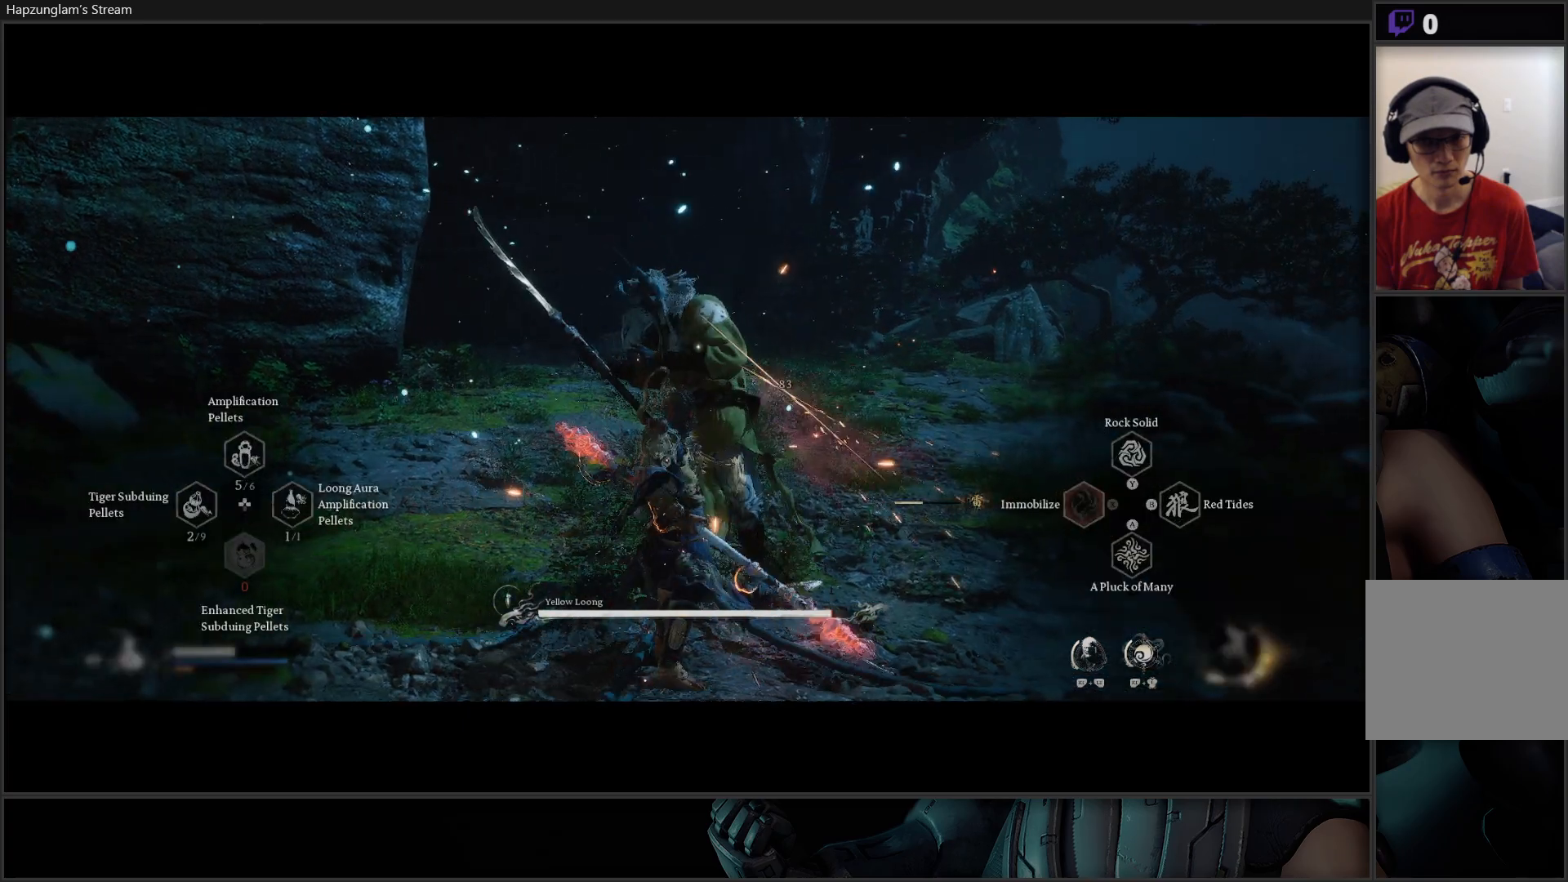
{"buttons": ["X"], "left_stick": "up", "right_stick": "center", "events": [[217, "R2", "up"], [334, "left_stick", "up"], [500, "X", "down"]]}
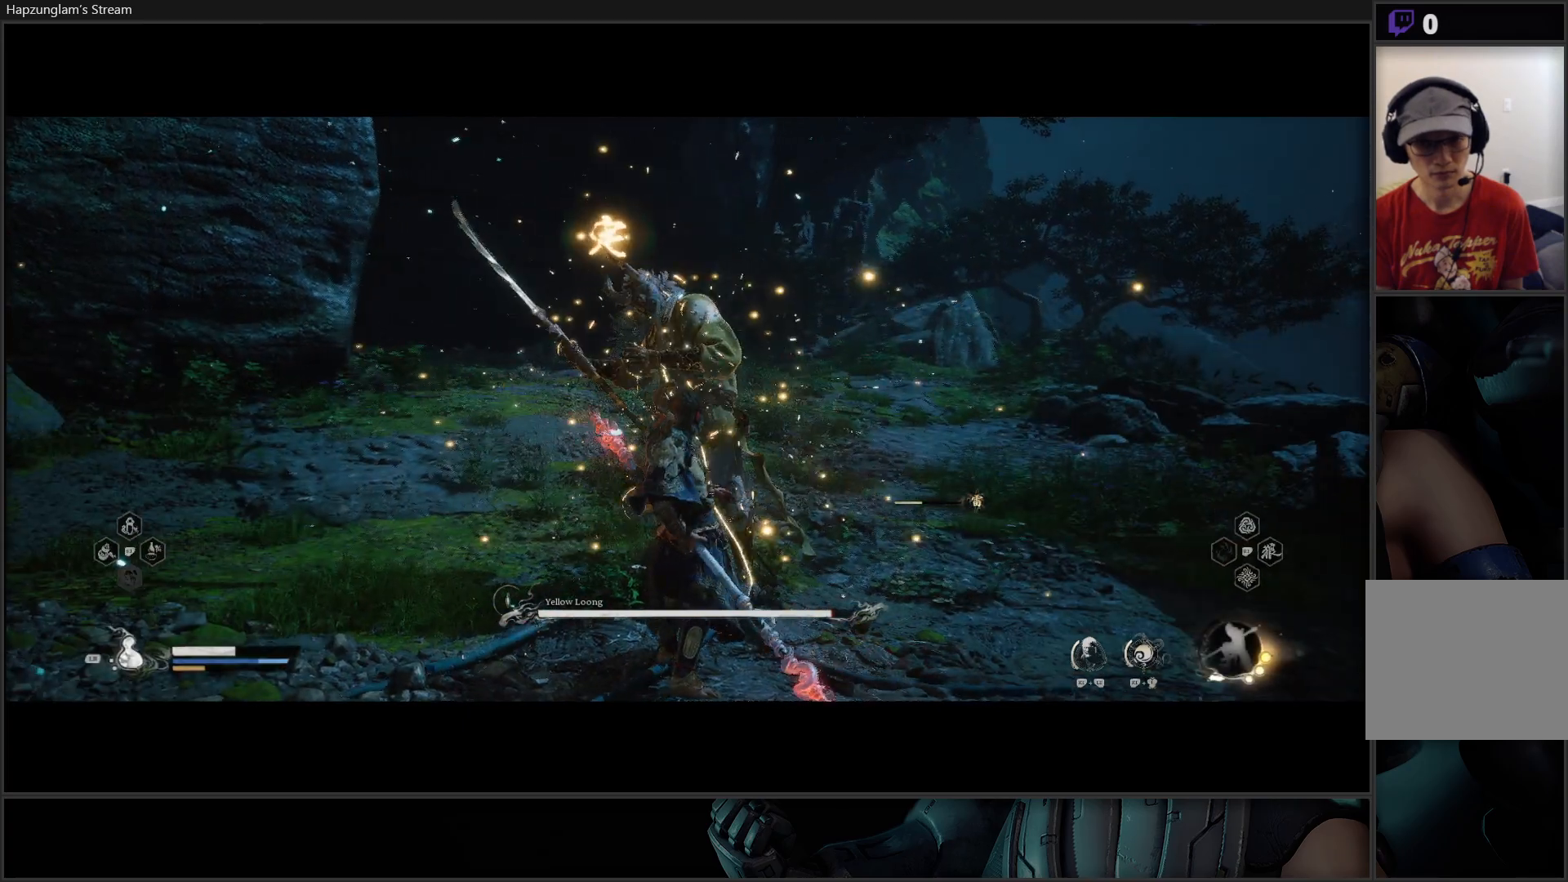
{"buttons": [], "left_stick": "center", "right_stick": "center", "events": [[34, "left_stick", "center"], [67, "X", "up"], [134, "X", "down"], [184, "X", "up"], [267, "X", "down"], [334, "X", "up"], [401, "X", "down"], [484, "X", "up"]]}
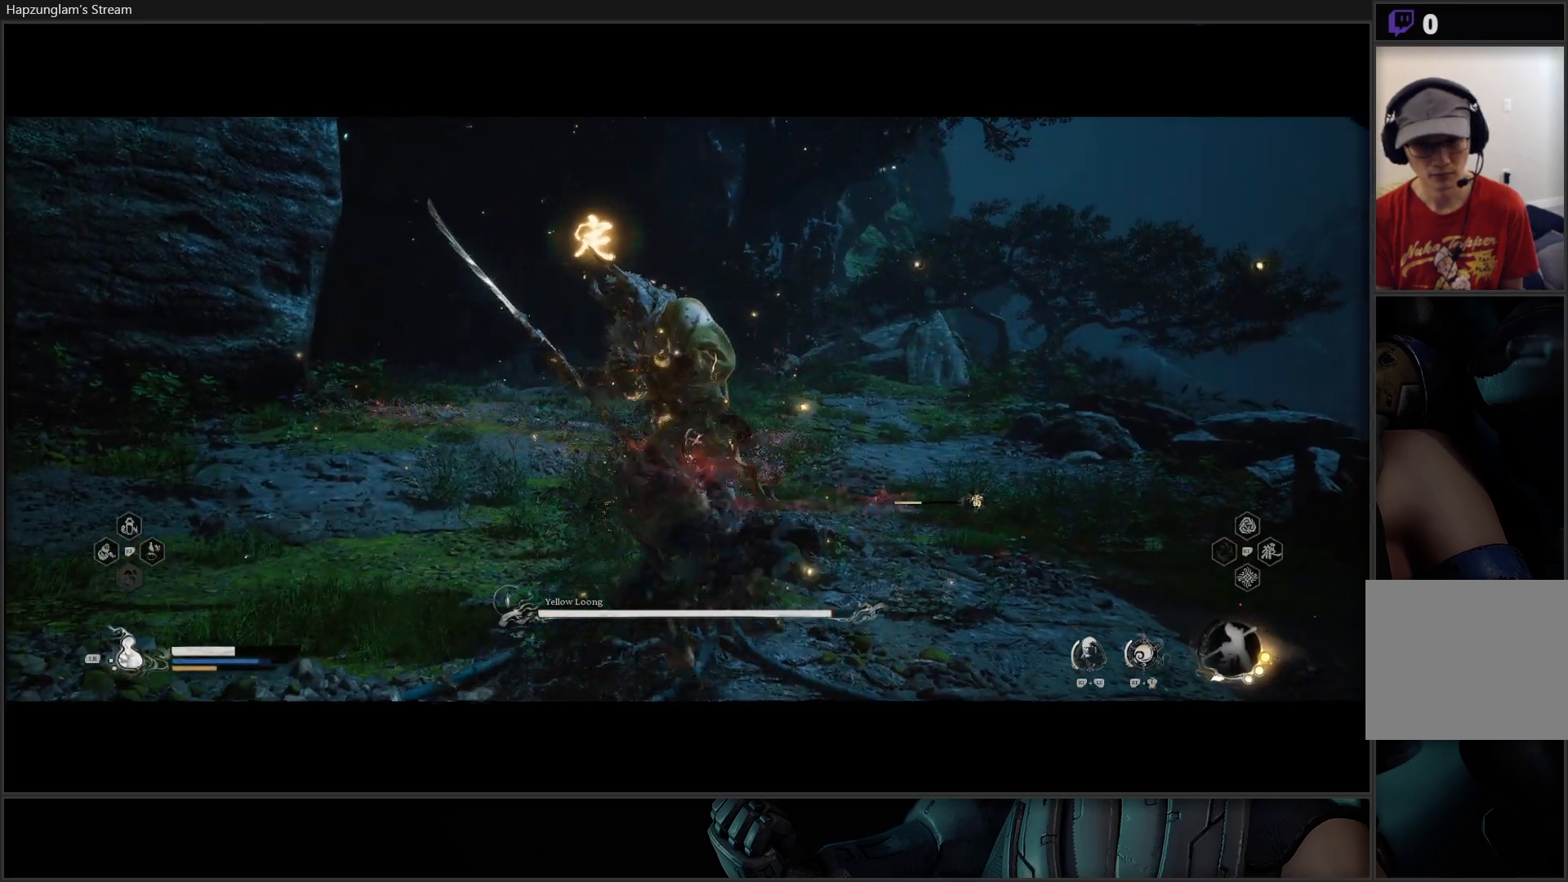
{"buttons": ["X"], "left_stick": "center", "right_stick": "center", "events": [[33, "X", "down"], [100, "X", "up"], [183, "X", "down"], [233, "X", "up"], [317, "X", "down"], [367, "X", "up"], [450, "X", "down"]]}
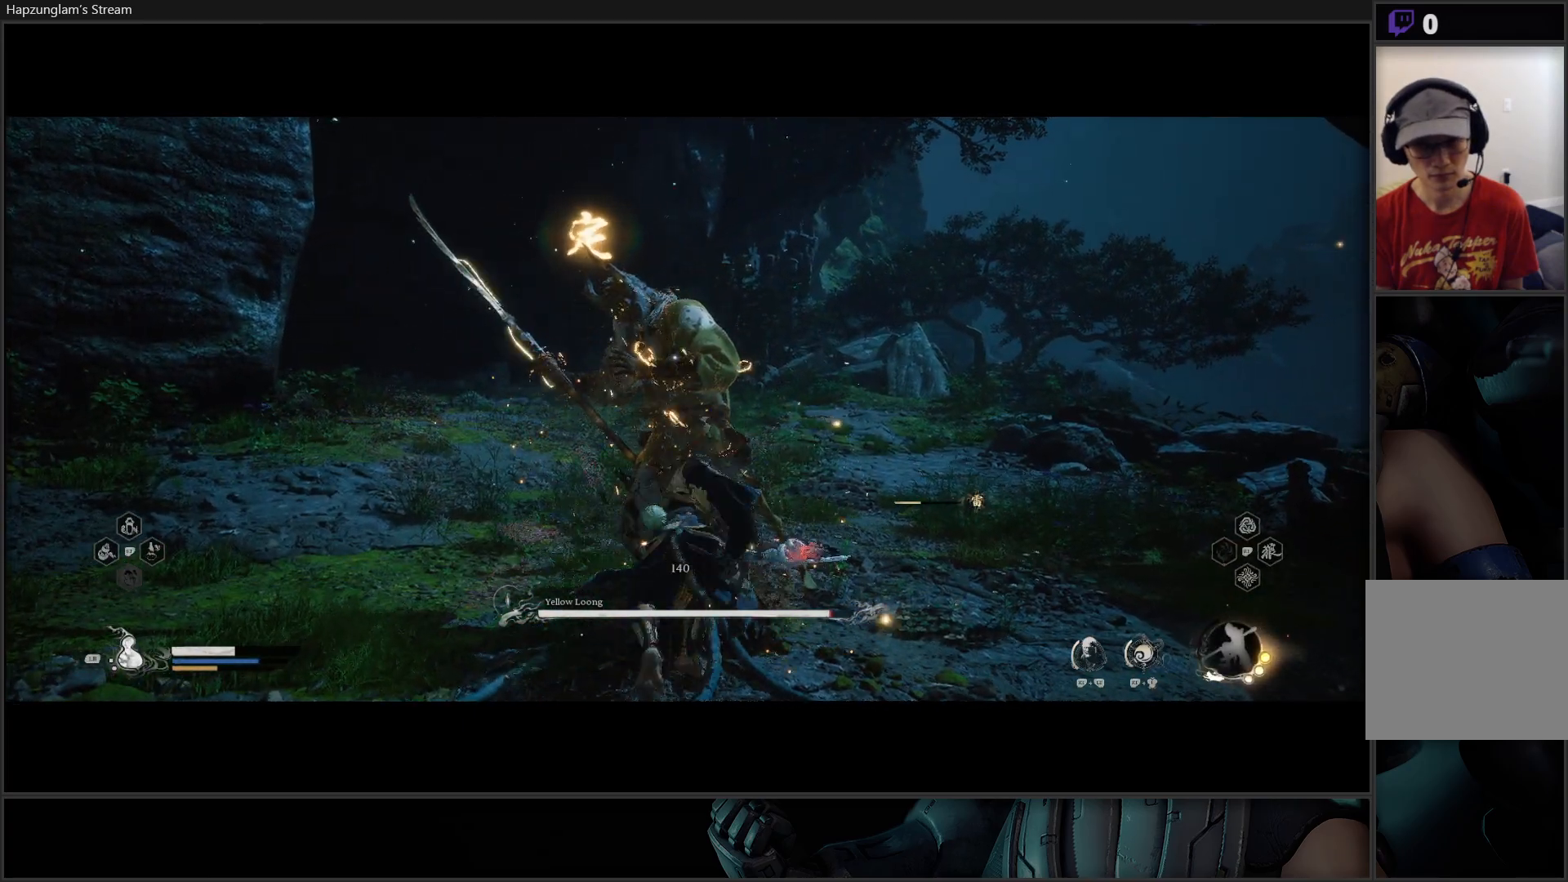
{"buttons": ["X"], "left_stick": "center", "right_stick": "center", "events": [[17, "X", "up"], [67, "X", "down"], [151, "X", "up"], [234, "X", "down"], [301, "X", "up"], [351, "X", "down"], [434, "X", "up"], [484, "X", "down"]]}
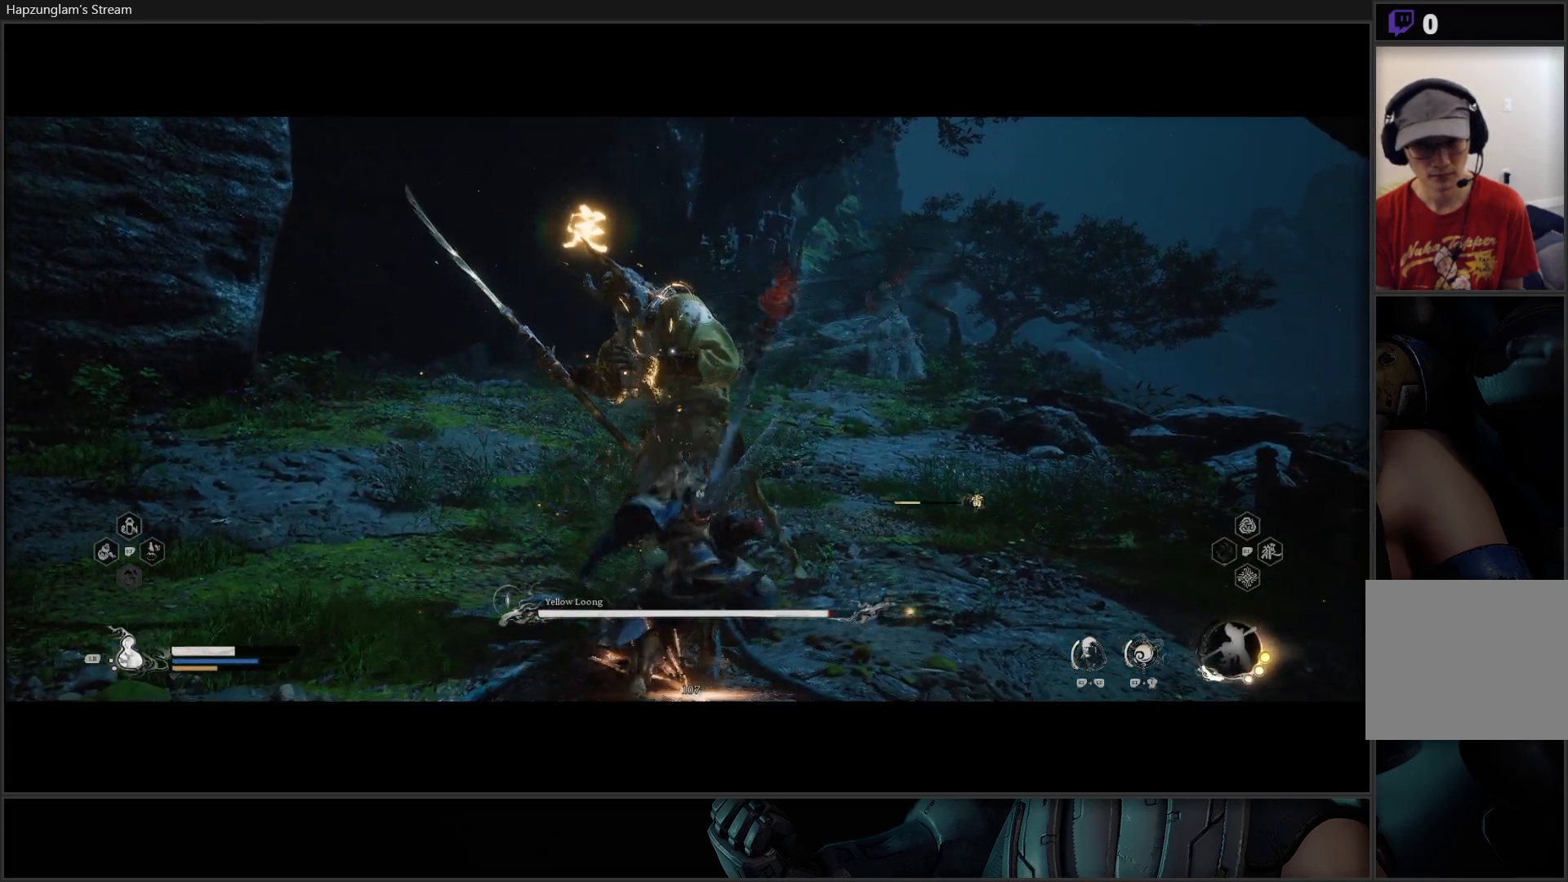
{"buttons": [], "left_stick": "center", "right_stick": "center", "events": [[67, "X", "up"], [117, "X", "down"], [217, "X", "up"], [267, "X", "down"], [350, "X", "up"], [400, "X", "down"], [484, "X", "up"]]}
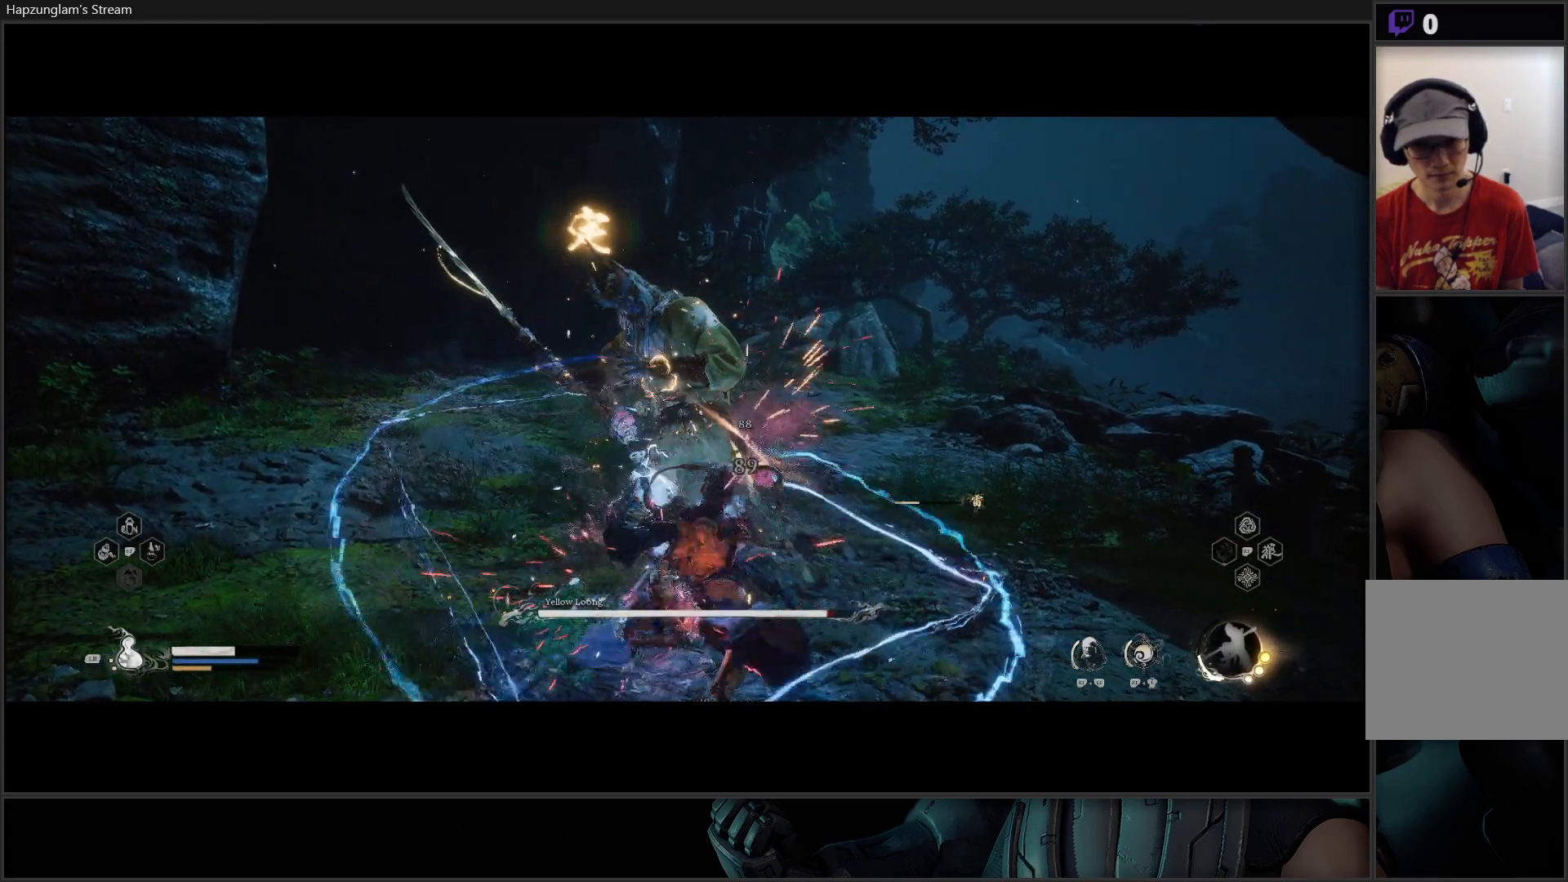
{"buttons": ["X"], "left_stick": "center", "right_stick": "center", "events": [[34, "X", "down"], [117, "X", "up"], [184, "X", "down"], [251, "X", "up"], [317, "X", "down"], [384, "X", "up"], [451, "X", "down"]]}
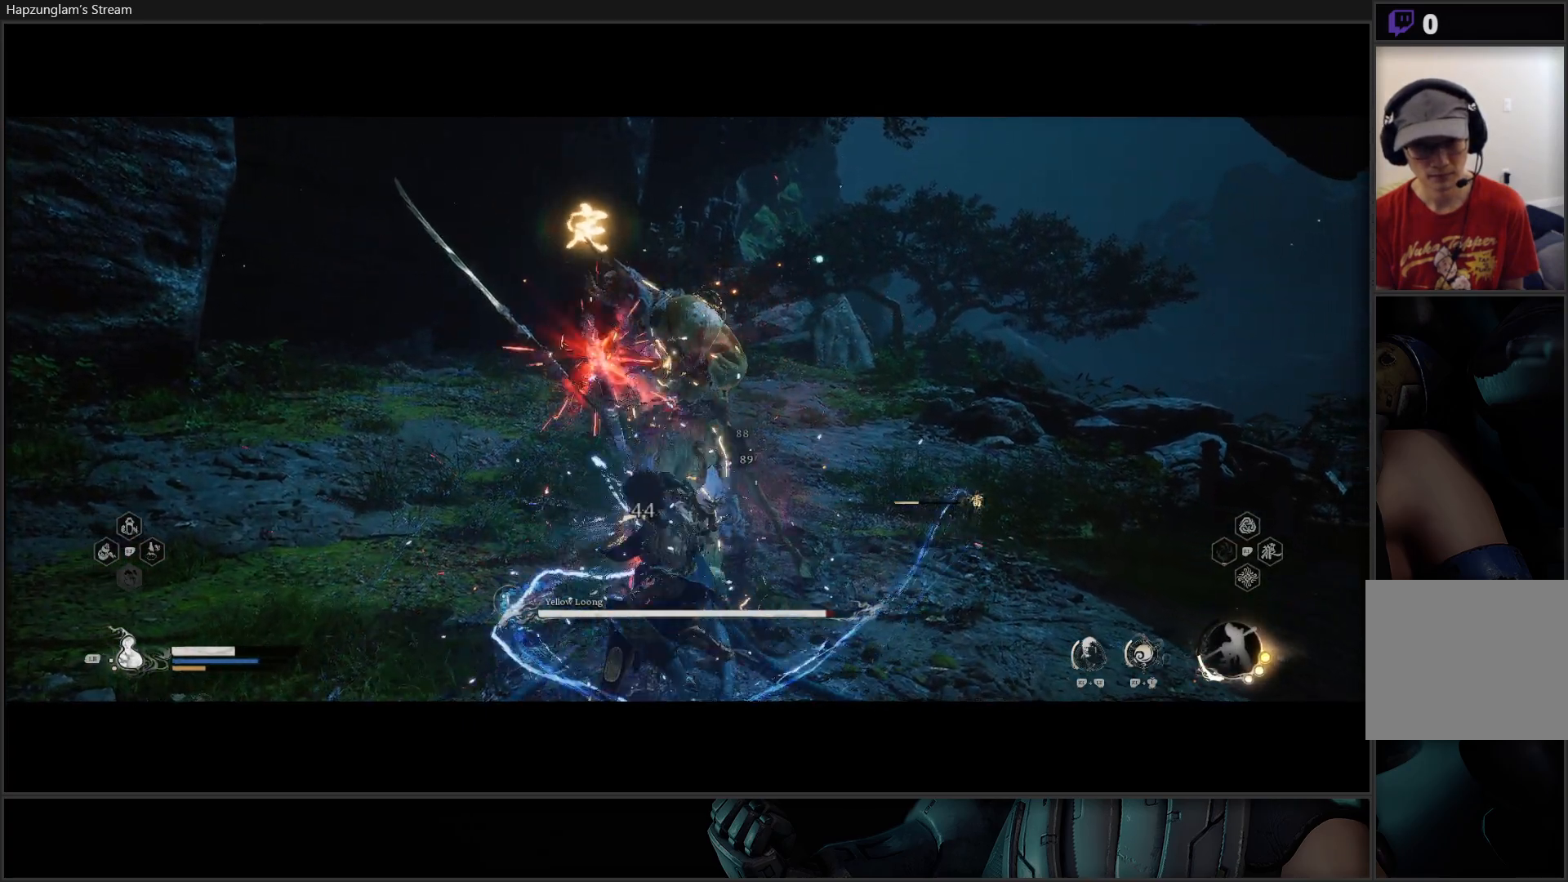
{"buttons": [], "left_stick": "center", "right_stick": "center", "events": [[34, "X", "up"], [117, "X", "down"], [167, "X", "up"], [267, "X", "down"], [317, "X", "up"], [401, "X", "down"], [467, "X", "up"]]}
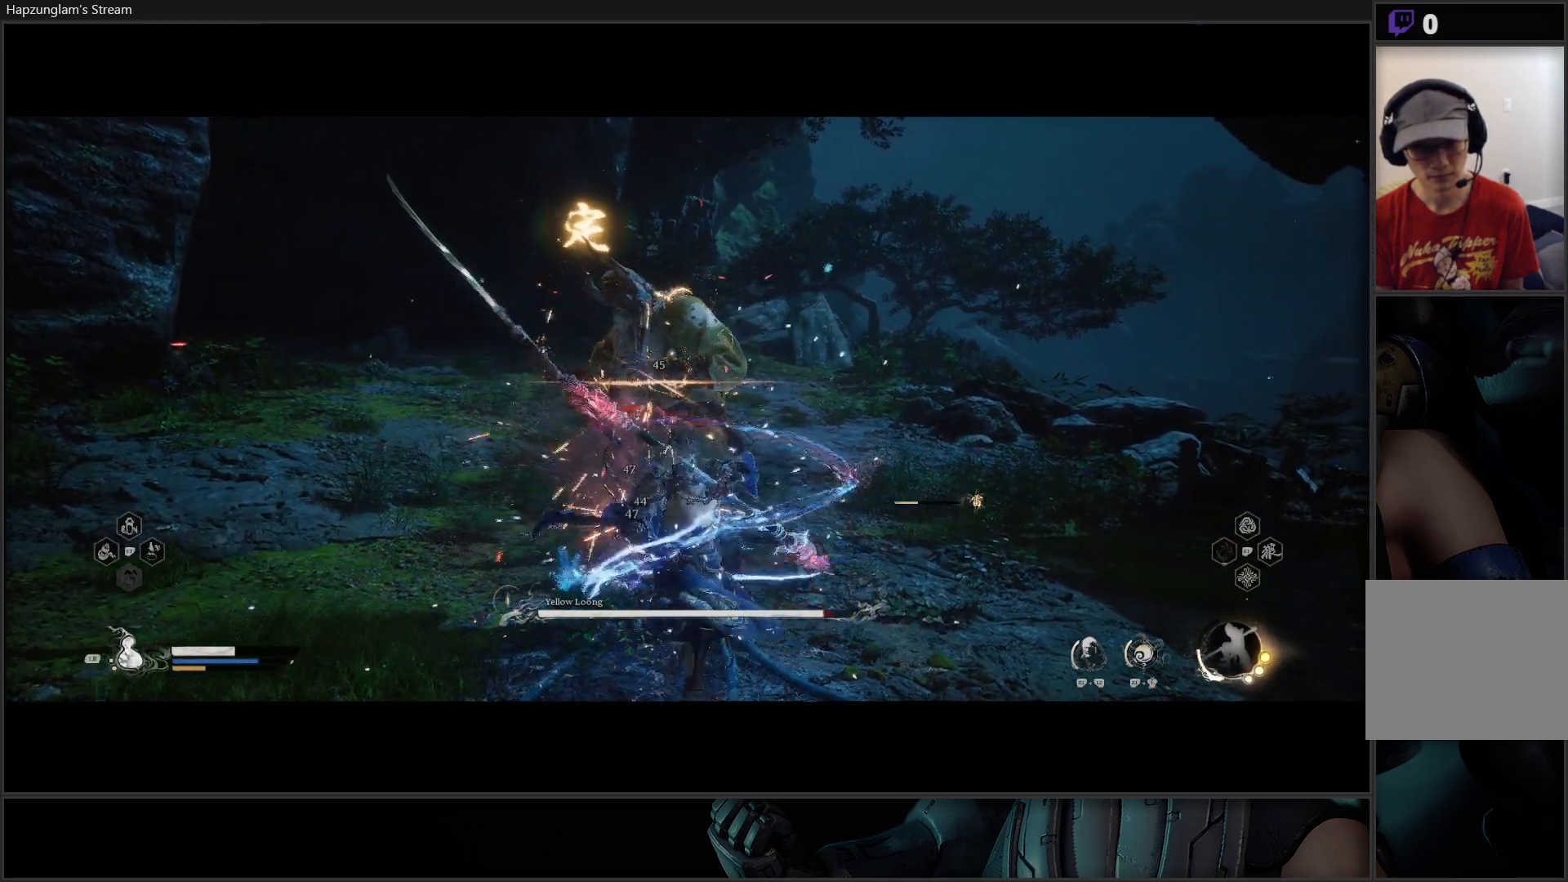
{"buttons": ["Y"], "left_stick": "center", "right_stick": "center", "events": [[33, "X", "down"], [116, "X", "up"], [183, "X", "down"], [233, "X", "up"], [350, "Y", "down"], [417, "Y", "up"], [500, "Y", "down"]]}